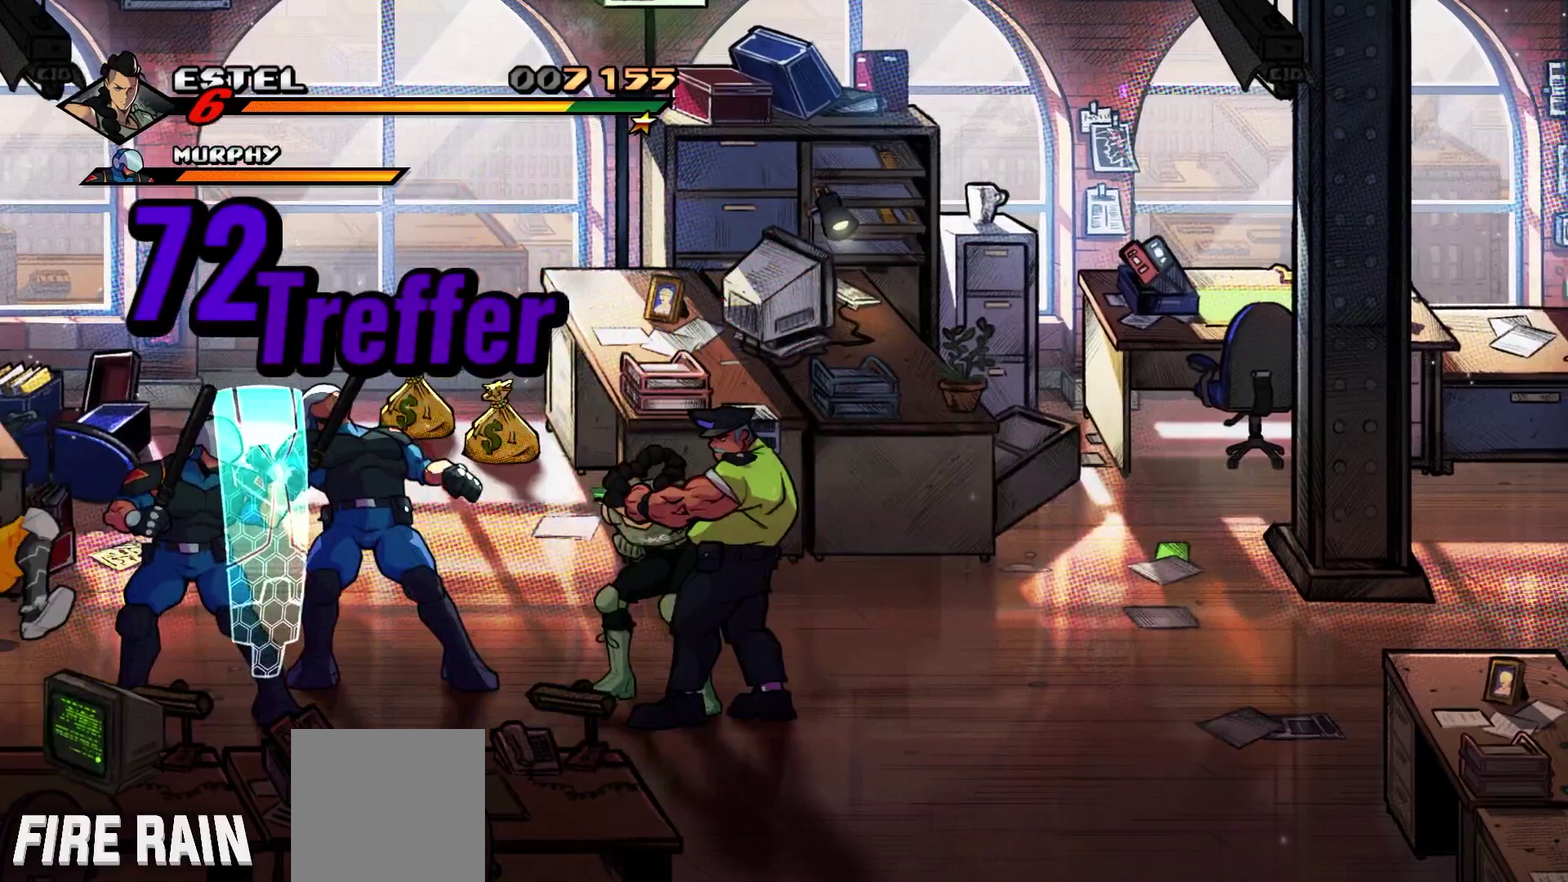
Gameplay with a controller (Xbox layout); each line is a JSON object with the inputs held at the frame after it. "events" lists button and stick changes between this image and that frame as [ms after this image, input, new state], when the widget could be followed in between. Not read: L3 R3 left_stick right_stick.
{"buttons": ["X", "DPAD_UP", "DPAD_LEFT"], "events": [[133, "DPAD_LEFT", "down"], [167, "DPAD_DOWN", "down"], [233, "DPAD_DOWN", "up"], [233, "DPAD_LEFT", "up"], [233, "DPAD_UP", "down"], [233, "X", "down"], [333, "DPAD_LEFT", "down"], [333, "DPAD_UP", "up"], [367, "DPAD_DOWN", "down"], [467, "DPAD_DOWN", "up"], [467, "DPAD_UP", "down"]]}
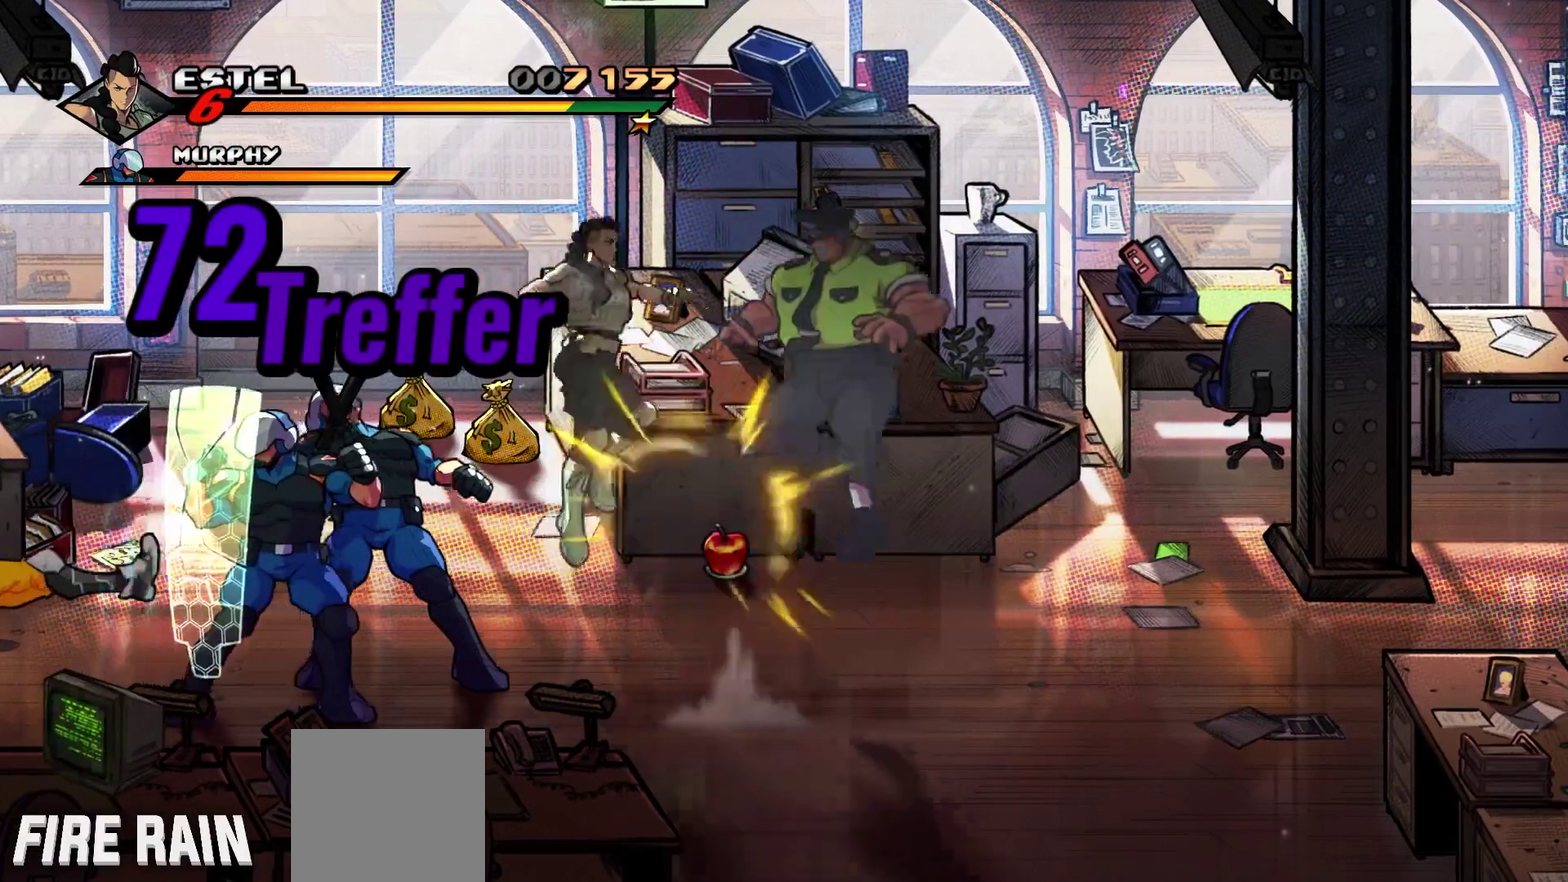
{"buttons": ["DPAD_LEFT"], "events": [[33, "DPAD_UP", "up"], [100, "DPAD_LEFT", "up"], [100, "X", "up"], [167, "X", "down"], [267, "X", "up"], [300, "DPAD_LEFT", "down"]]}
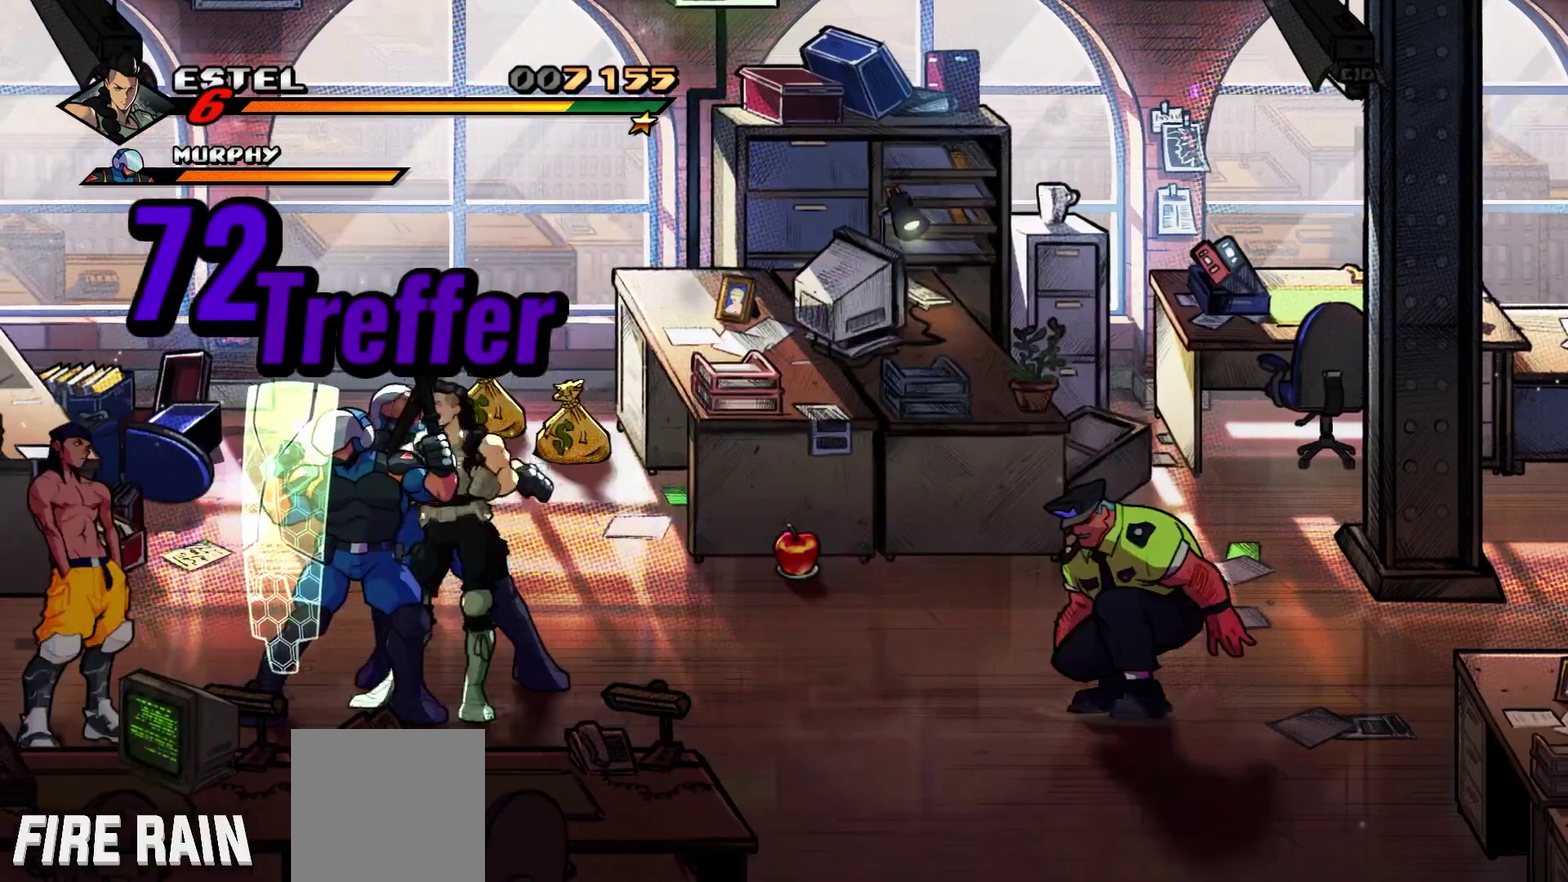
{"buttons": [], "events": [[67, "DPAD_LEFT", "up"], [67, "X", "down"], [133, "X", "up"], [200, "X", "down"], [500, "X", "up"]]}
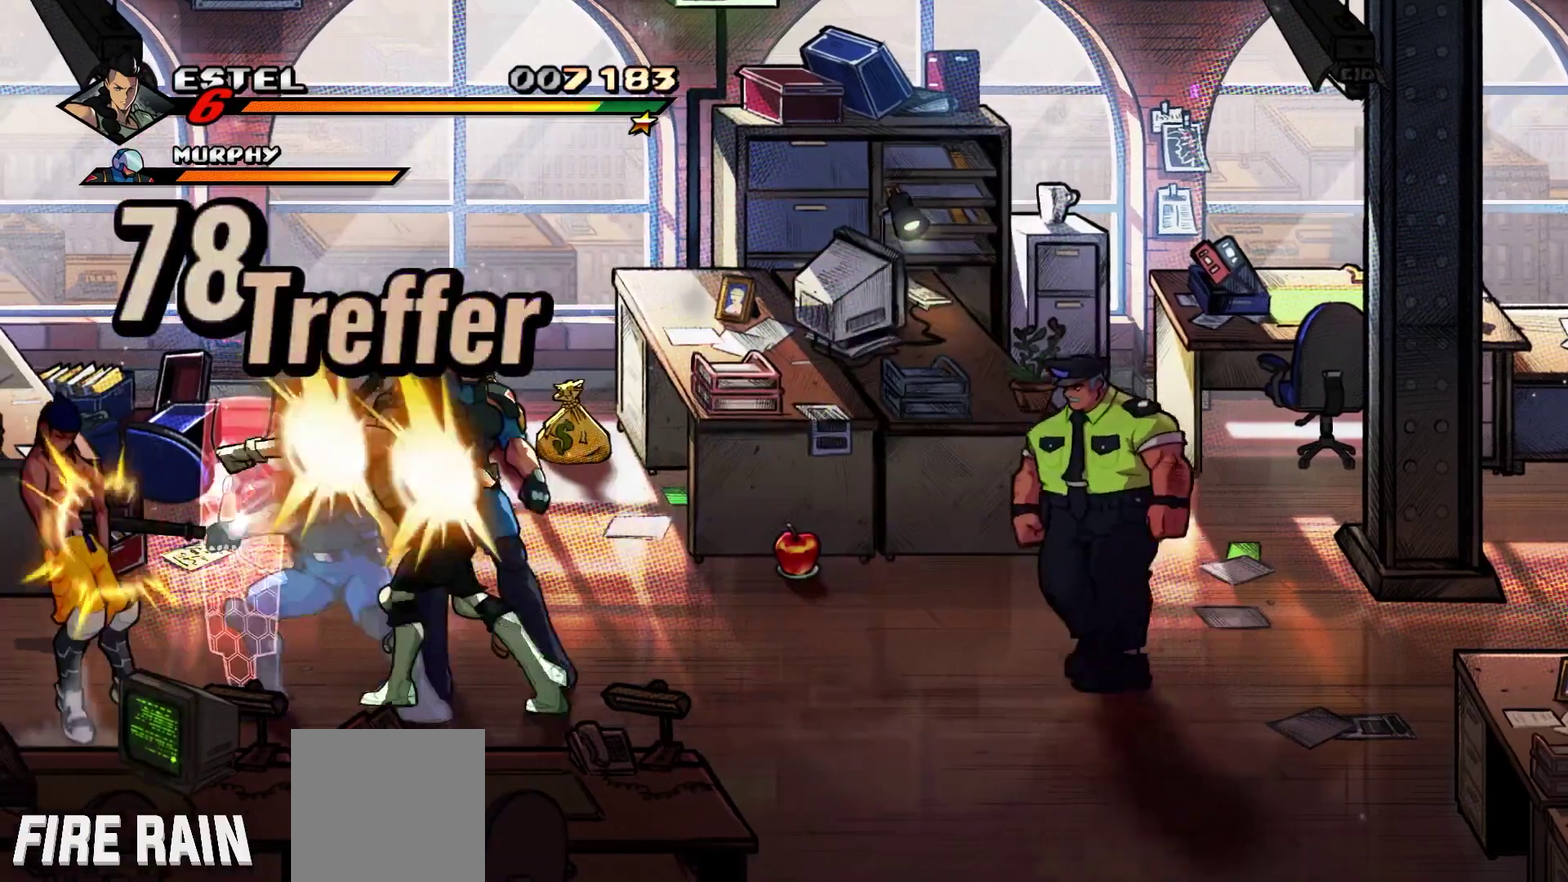
{"buttons": ["X"], "events": [[67, "X", "down"], [133, "X", "up"], [233, "X", "down"], [367, "X", "up"], [433, "X", "down"]]}
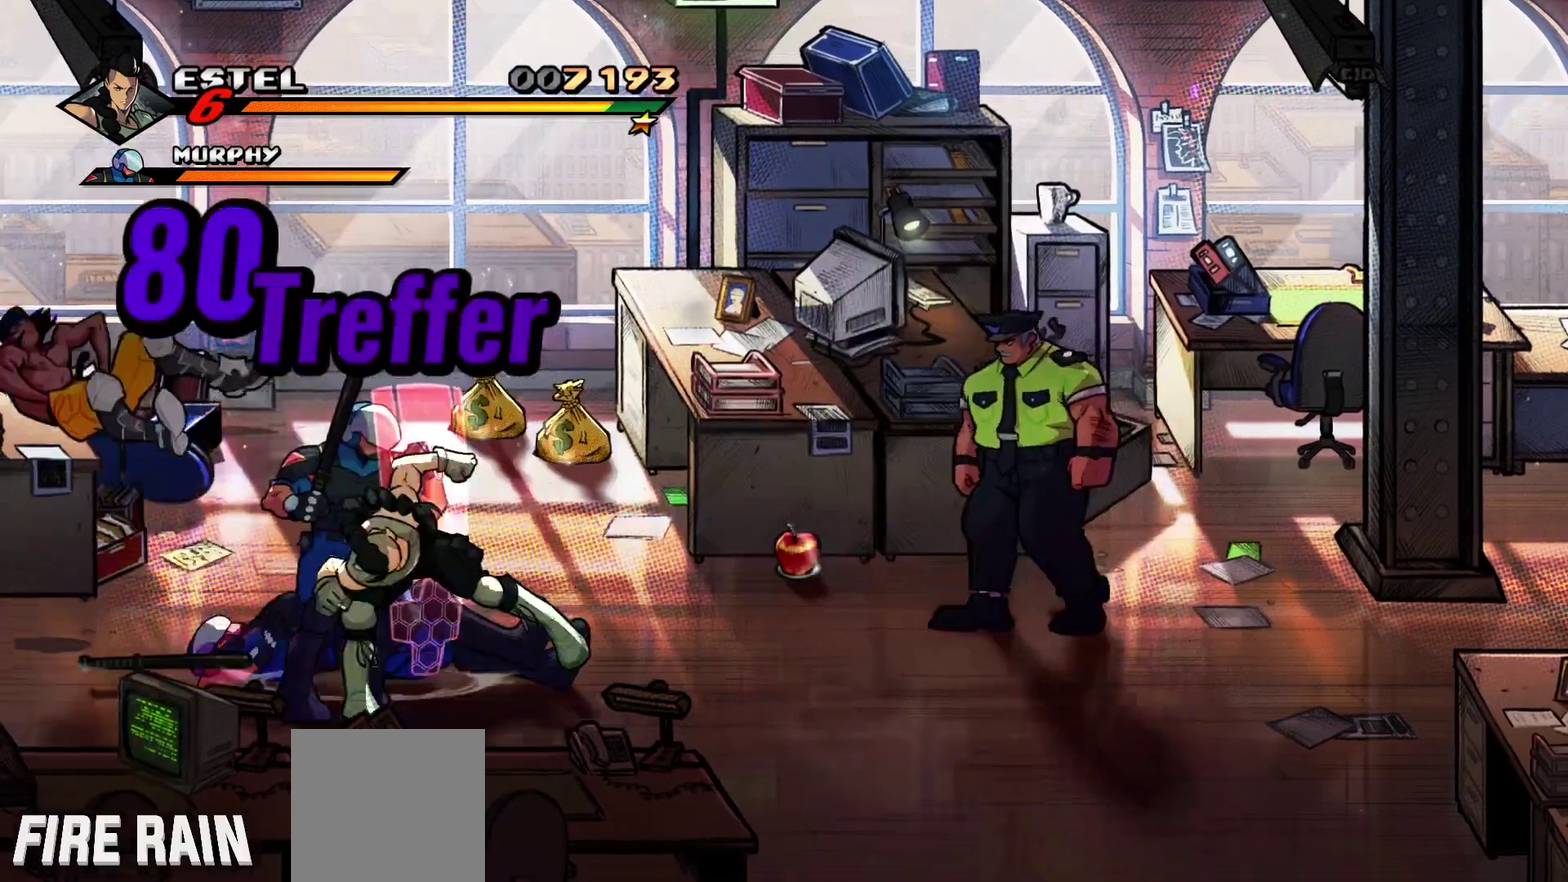
{"buttons": [], "events": [[267, "X", "up"], [333, "X", "down"], [500, "X", "up"]]}
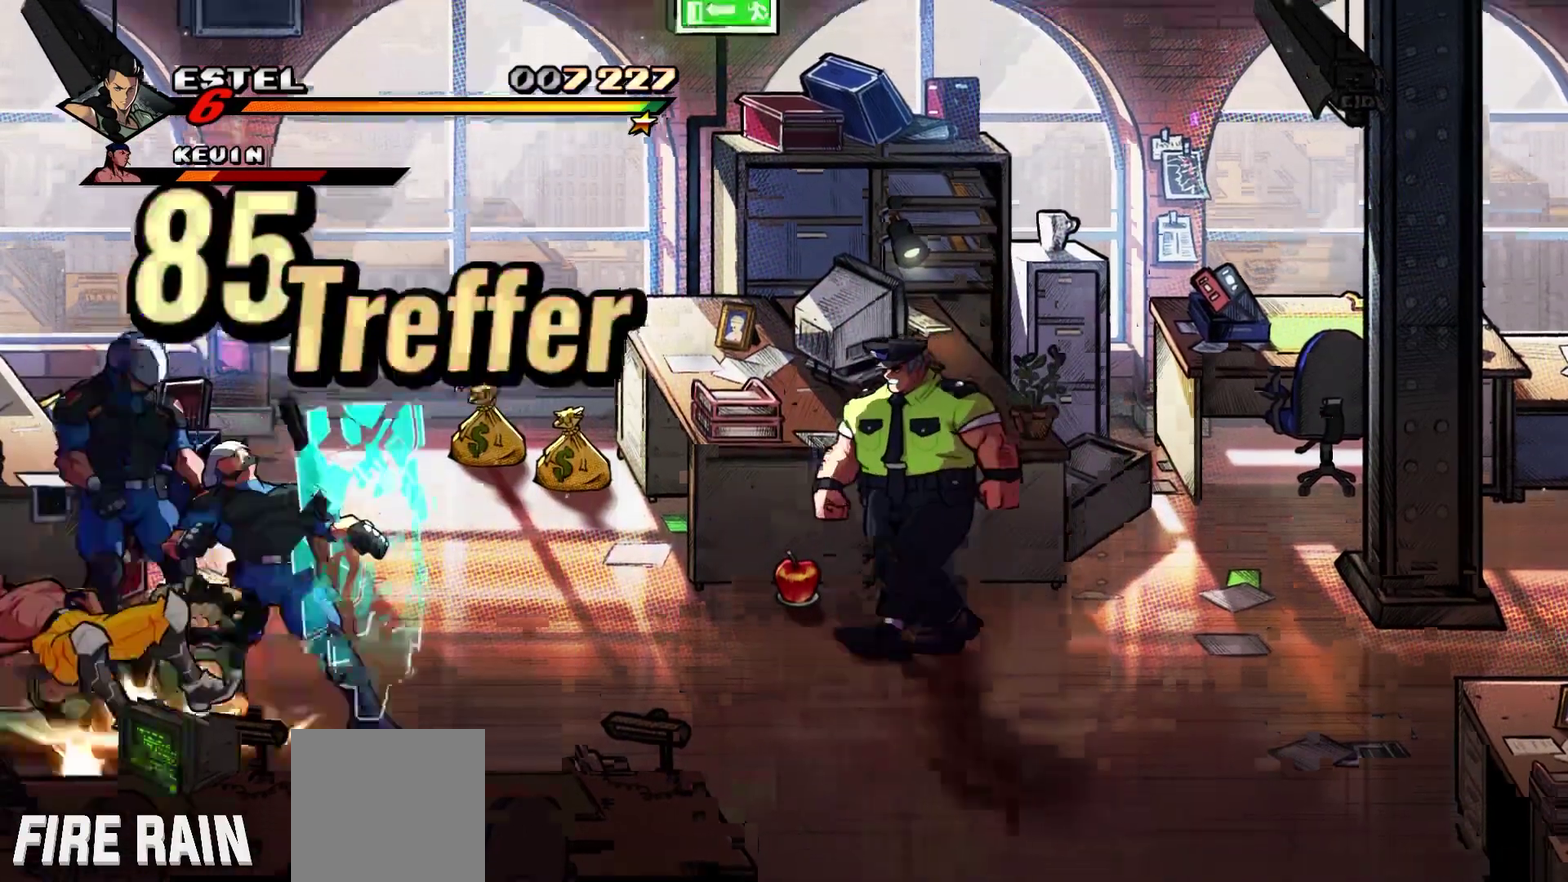
{"buttons": [], "events": [[133, "Y", "down"], [267, "Y", "up"], [333, "Y", "down"], [500, "Y", "up"]]}
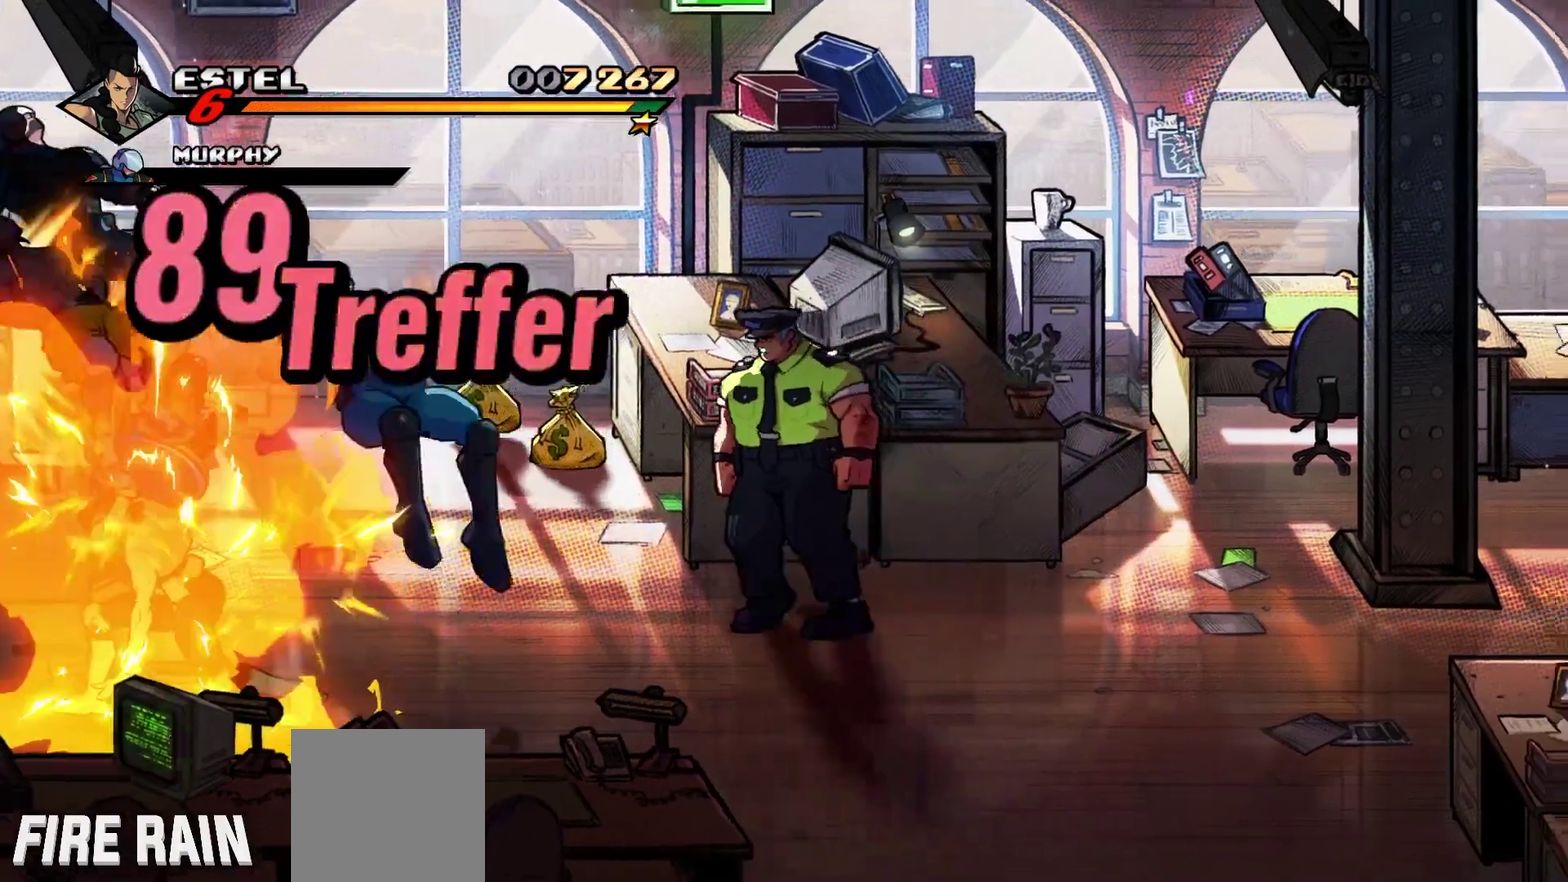
{"buttons": ["A", "DPAD_RIGHT"], "events": [[33, "Y", "down"], [200, "Y", "up"], [300, "DPAD_RIGHT", "down"], [467, "A", "down"]]}
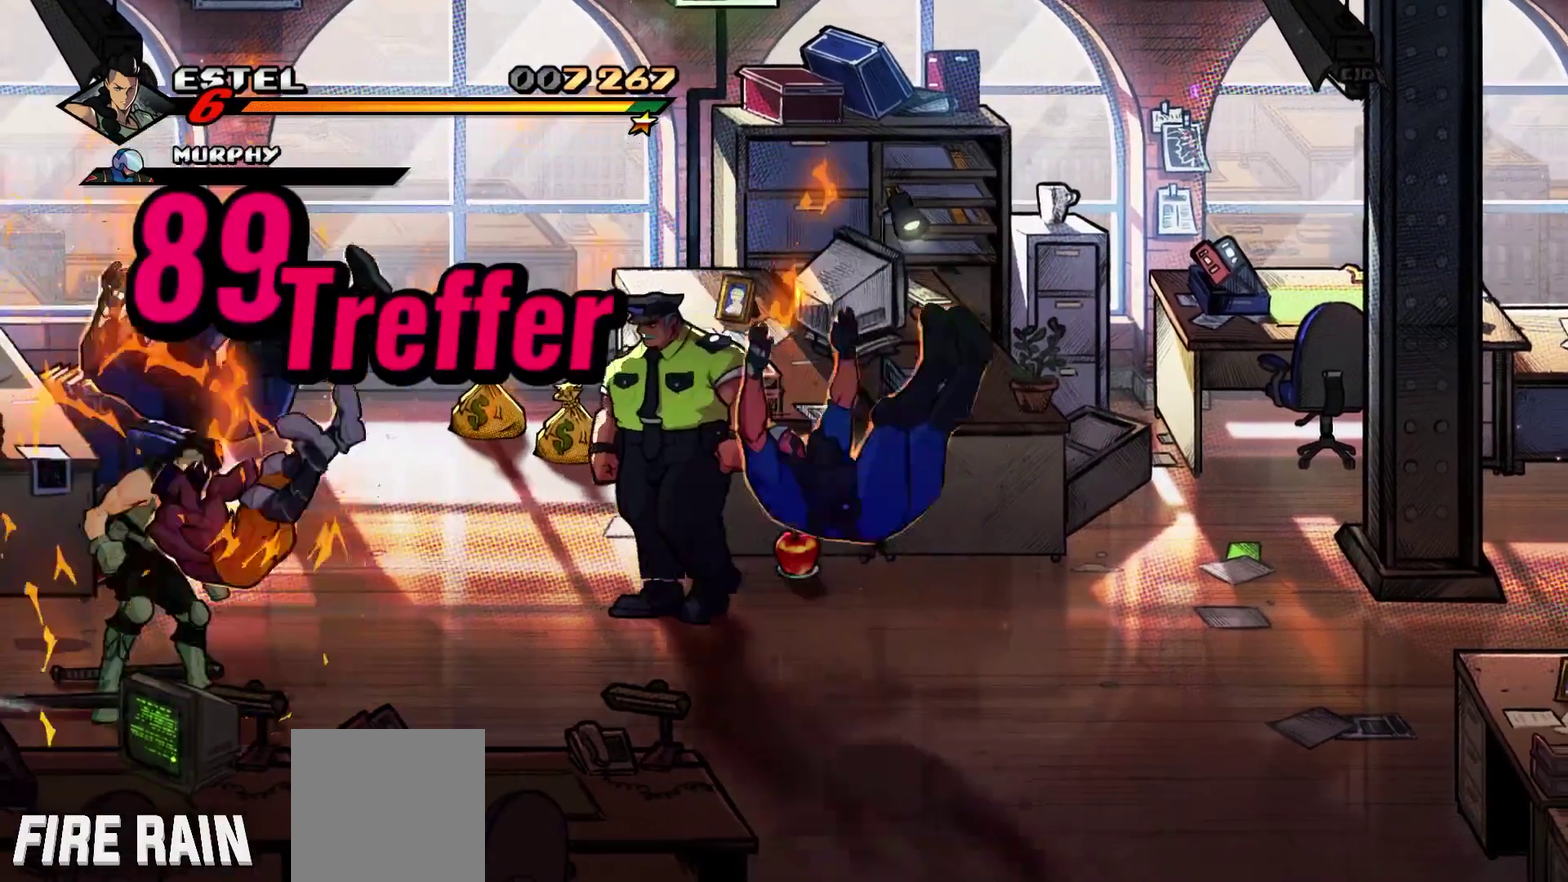
{"buttons": ["DPAD_UP", "DPAD_RIGHT"], "events": [[33, "A", "up"], [100, "Y", "down"], [267, "DPAD_RIGHT", "up"], [267, "Y", "up"], [333, "DPAD_RIGHT", "down"], [367, "DPAD_UP", "down"]]}
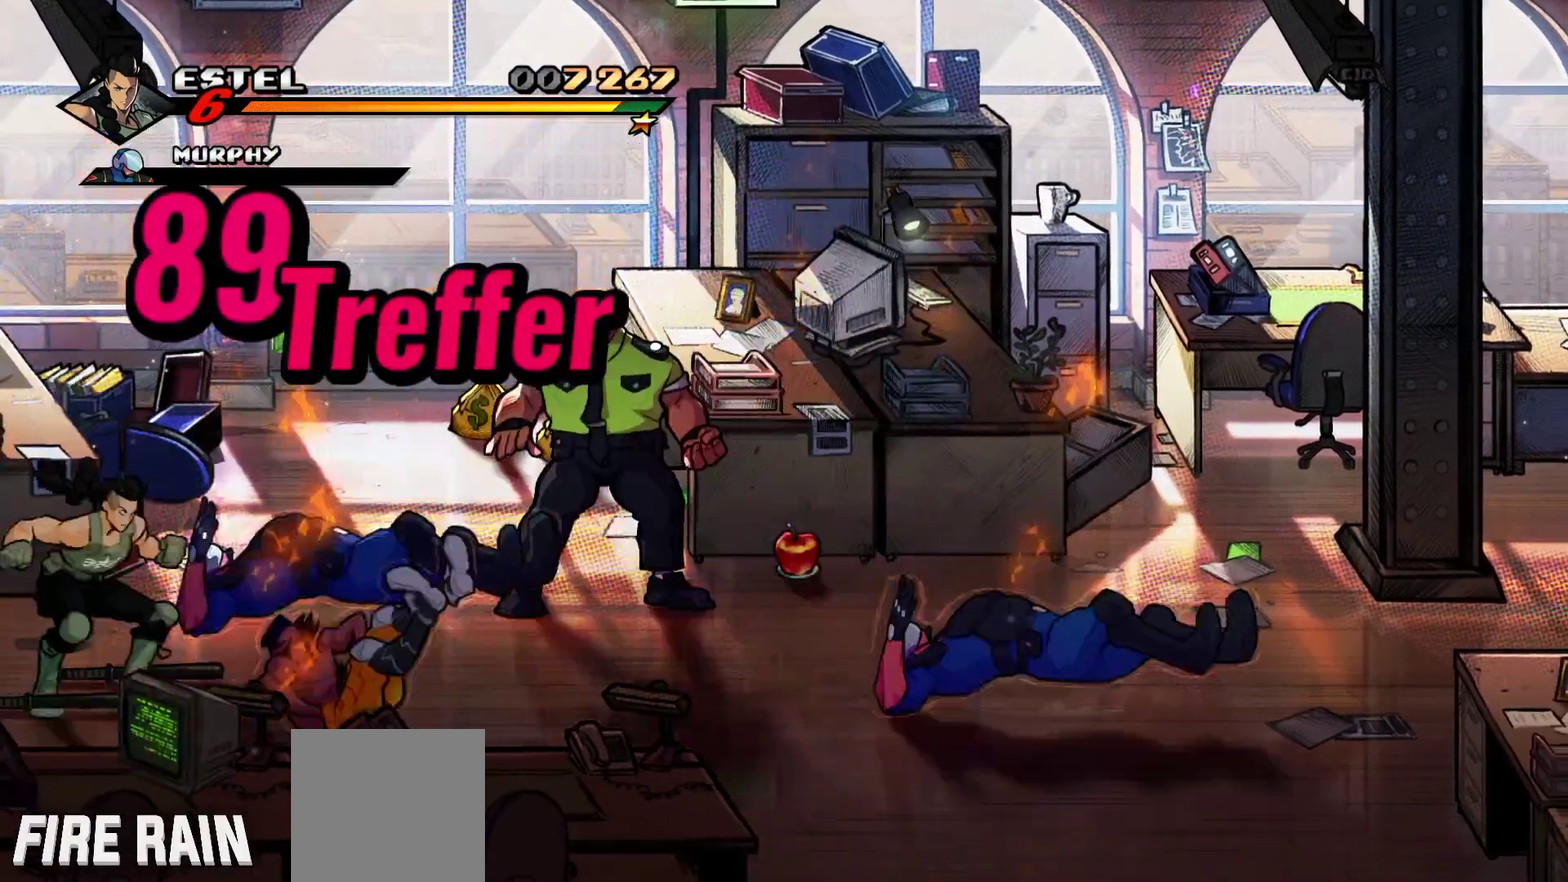
{"buttons": ["DPAD_UP", "DPAD_RIGHT"], "events": [[33, "DPAD_RIGHT", "up"], [100, "DPAD_RIGHT", "down"]]}
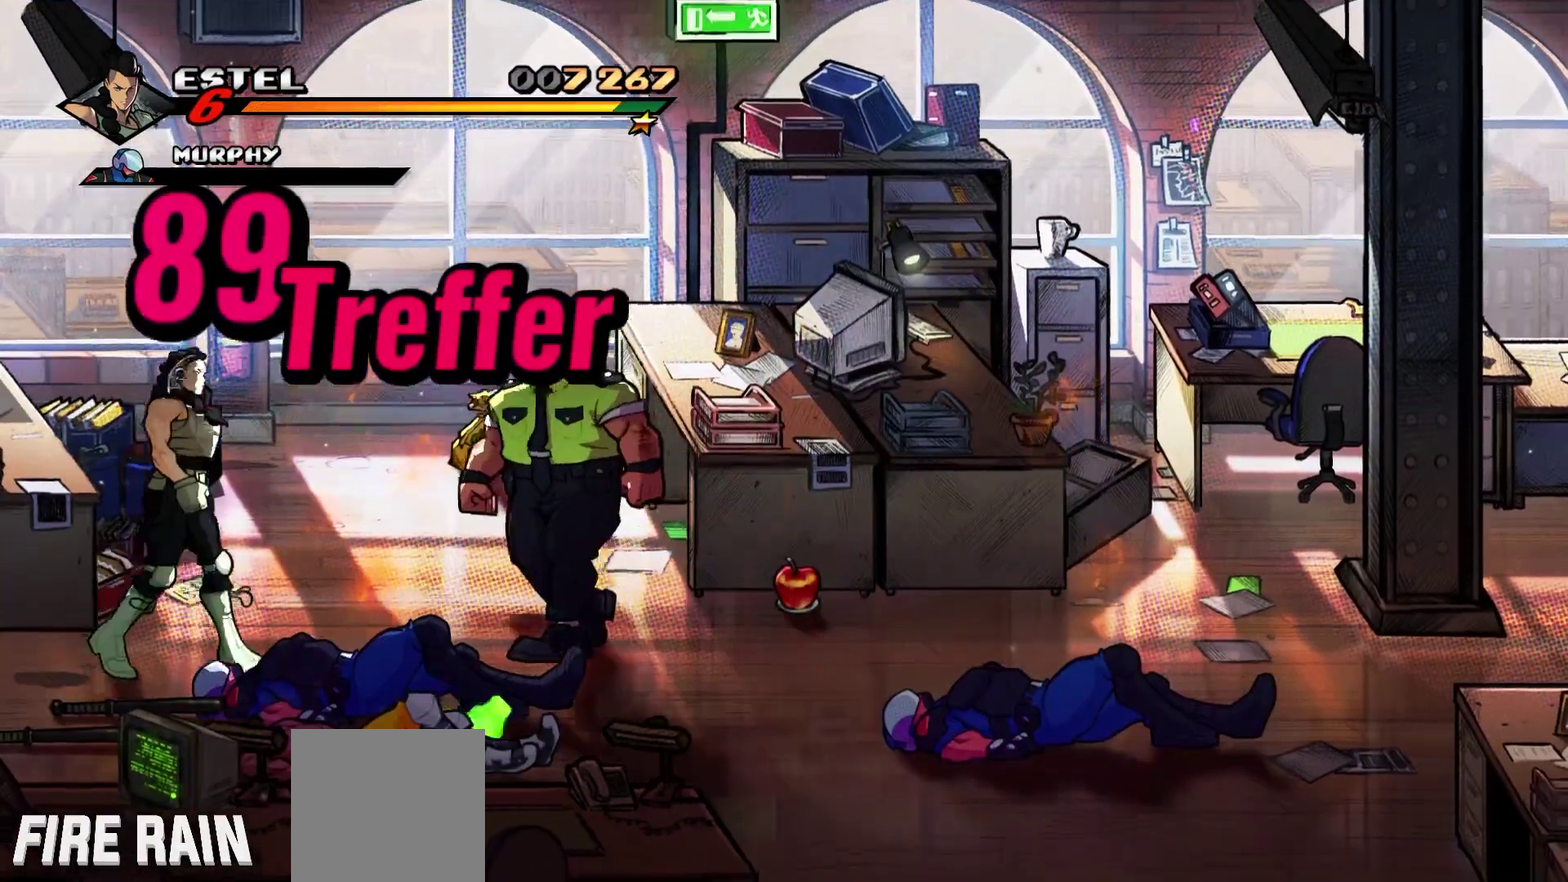
{"buttons": [], "events": [[33, "DPAD_UP", "up"], [67, "Y", "down"], [300, "DPAD_RIGHT", "up"], [367, "Y", "up"]]}
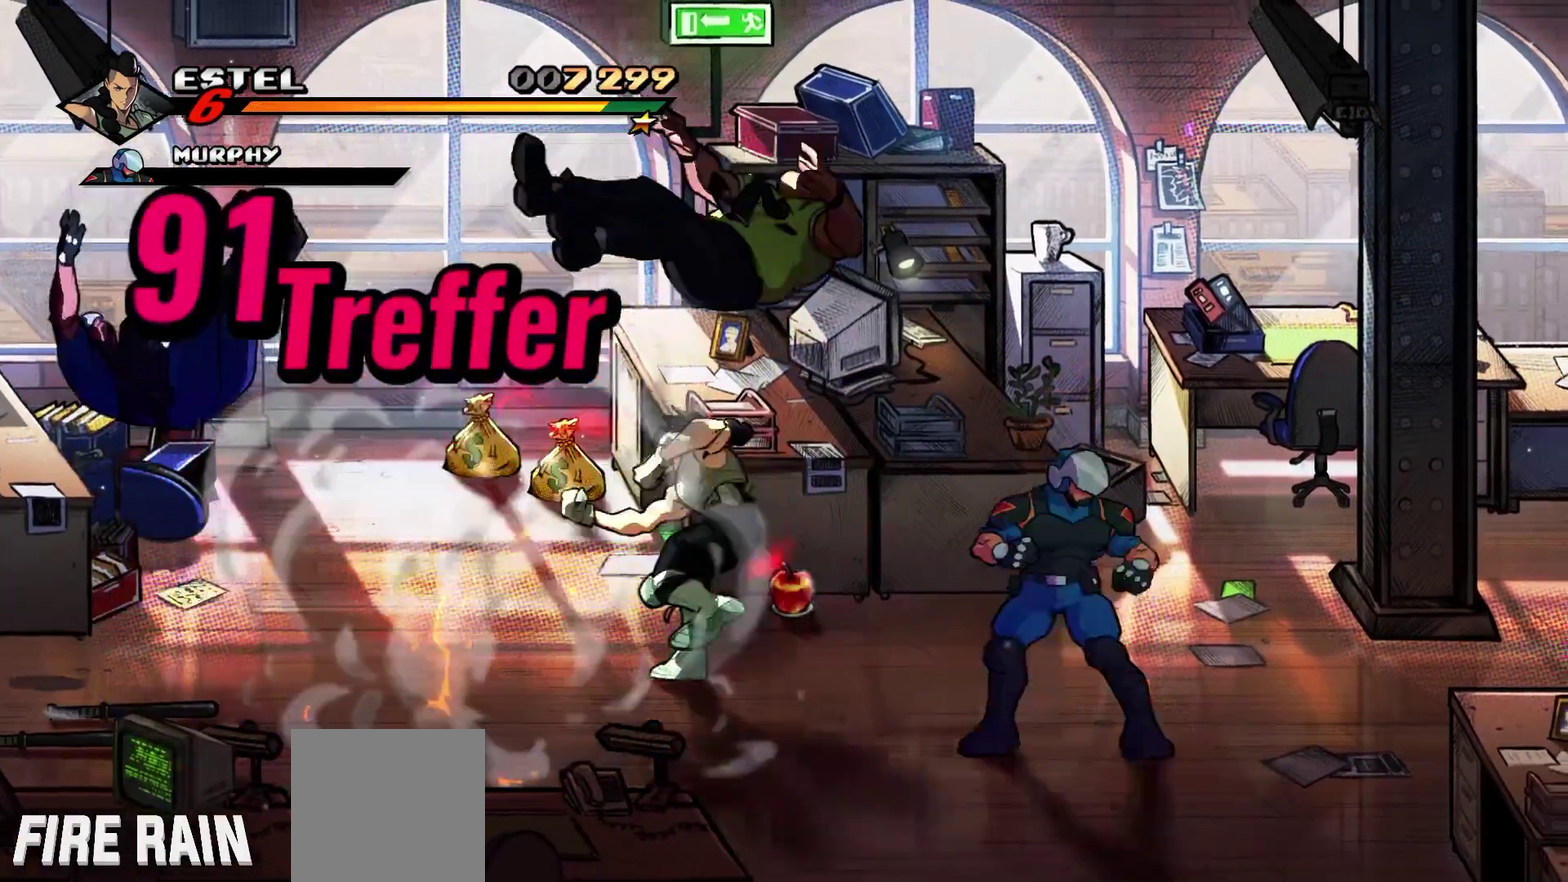
{"buttons": ["DPAD_UP", "DPAD_RIGHT"], "events": [[167, "Y", "down"], [233, "Y", "up"], [300, "Y", "down"], [433, "DPAD_RIGHT", "down"], [467, "DPAD_UP", "down"], [467, "Y", "up"]]}
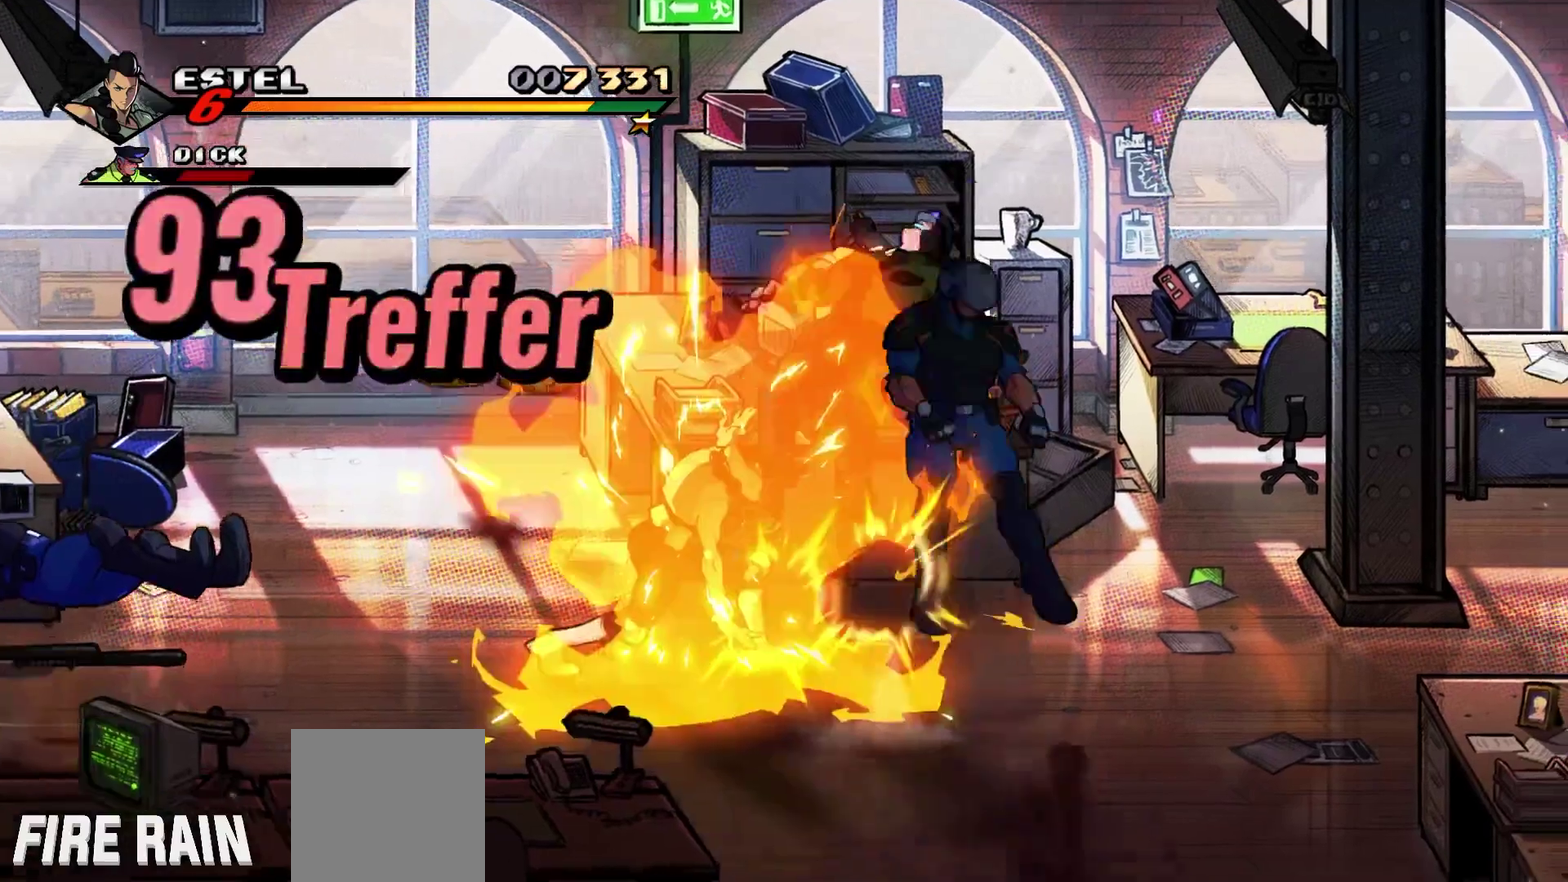
{"buttons": ["DPAD_RIGHT"], "events": [[67, "DPAD_UP", "up"], [100, "DPAD_DOWN", "down"], [267, "DPAD_DOWN", "up"], [400, "Y", "down"], [500, "Y", "up"]]}
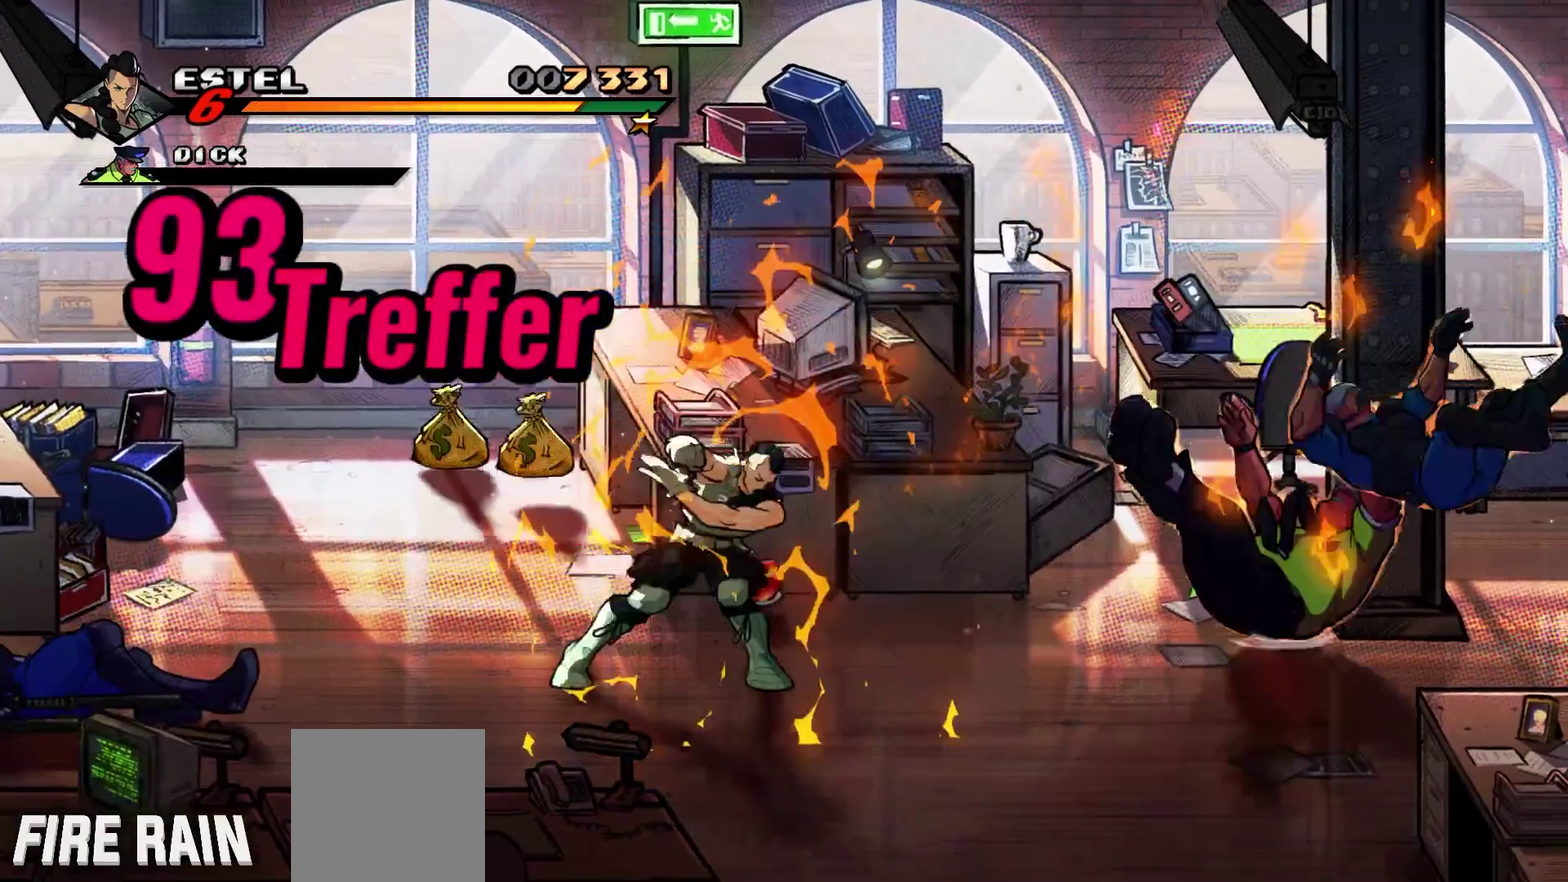
{"buttons": ["DPAD_RIGHT"], "events": []}
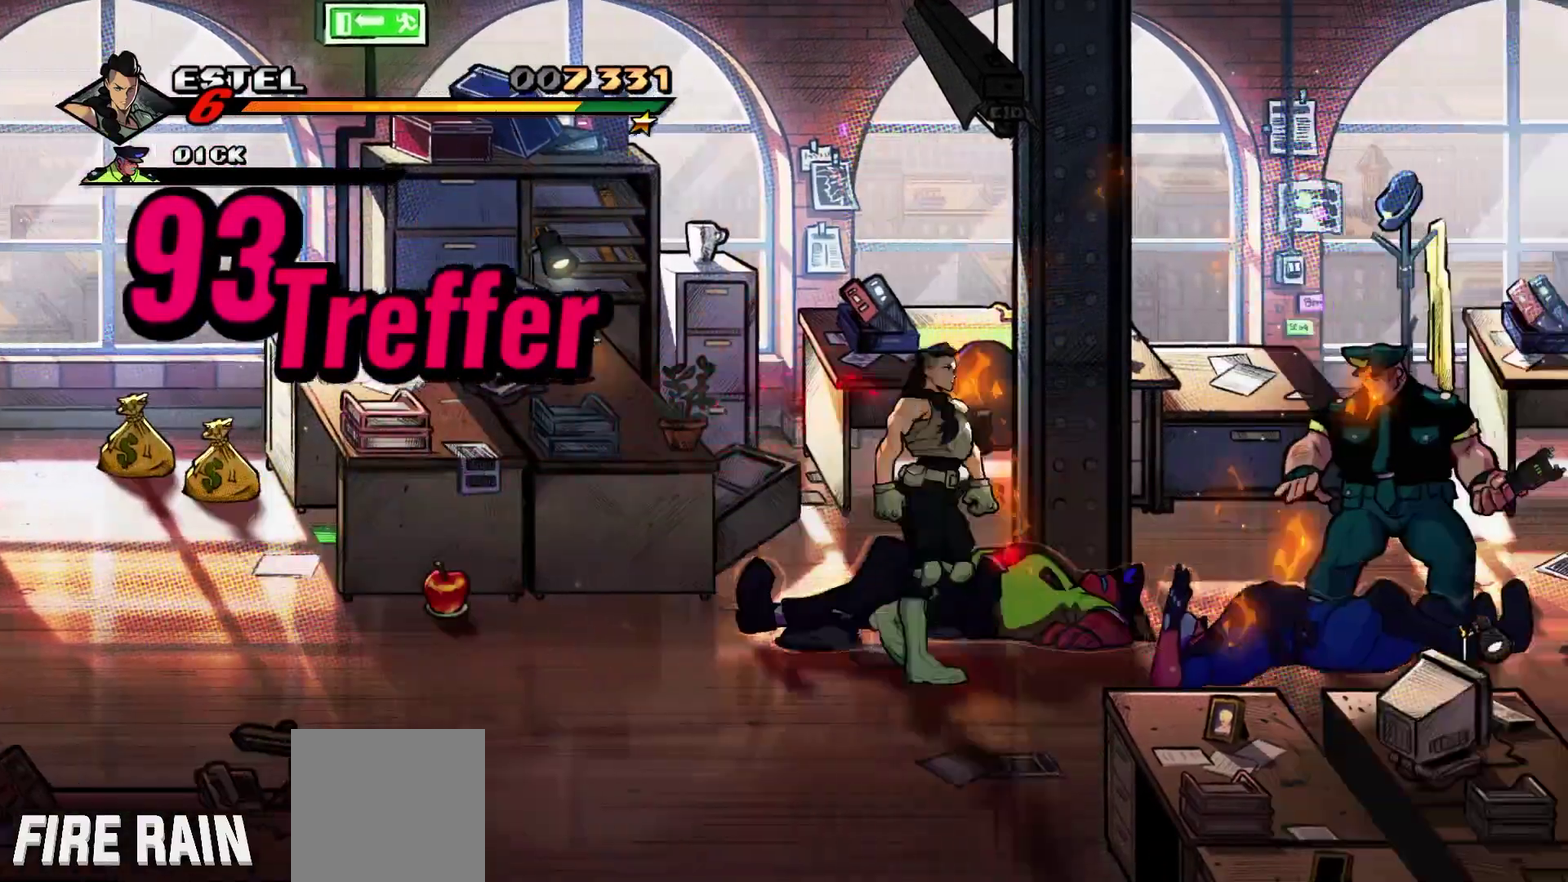
{"buttons": [], "events": [[100, "Y", "down"], [267, "Y", "up"], [467, "DPAD_RIGHT", "up"]]}
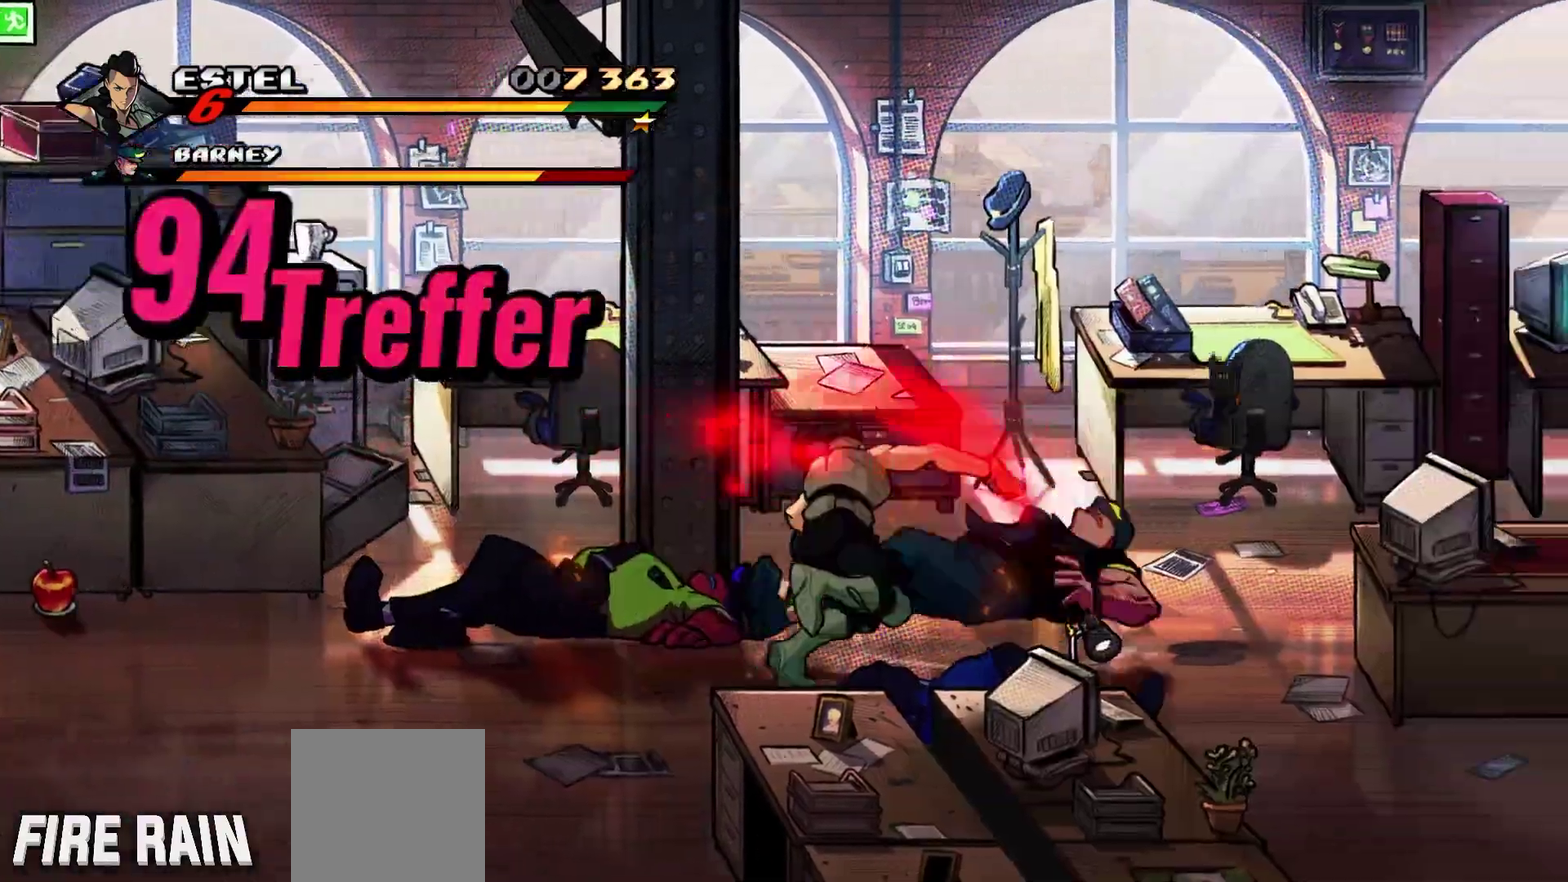
{"buttons": ["X"], "events": [[300, "X", "down"], [400, "X", "up"], [467, "X", "down"]]}
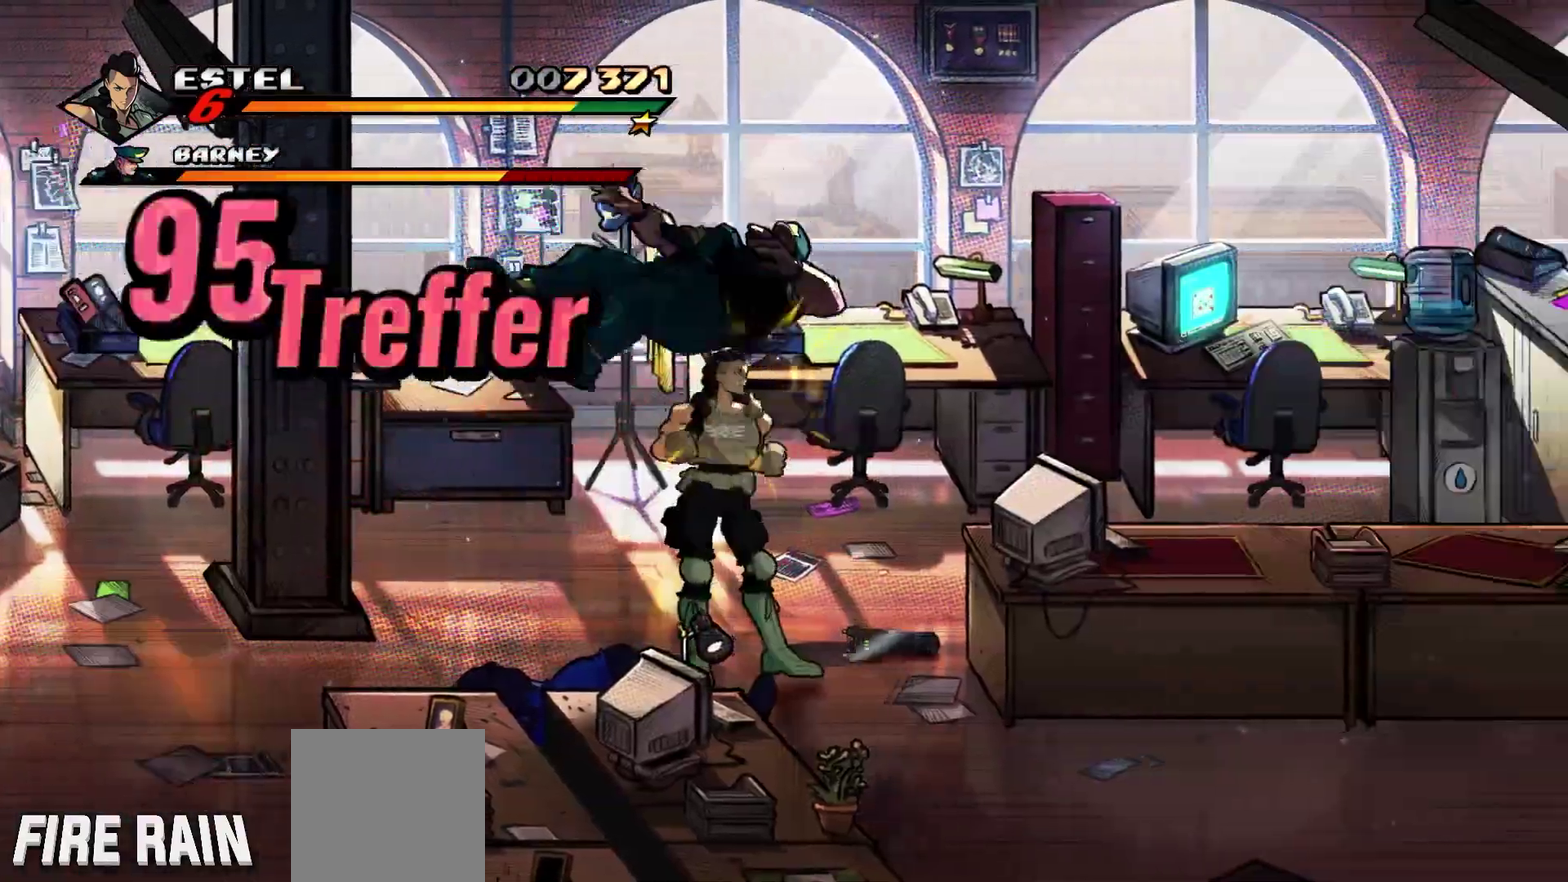
{"buttons": ["Y"], "events": [[33, "X", "up"], [100, "X", "down"], [267, "X", "up"], [433, "Y", "down"]]}
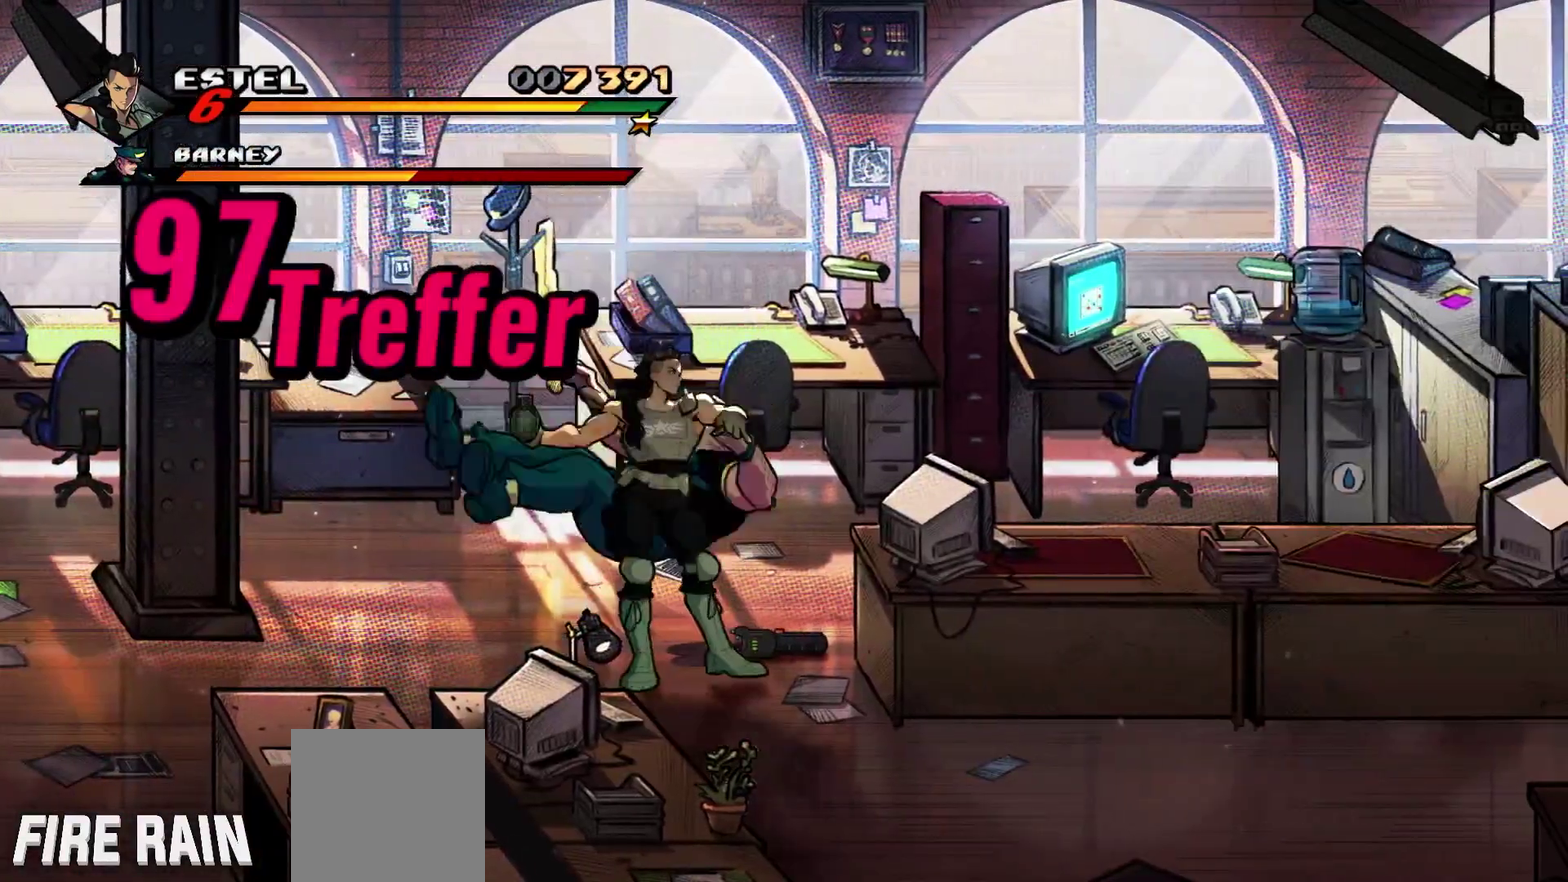
{"buttons": [], "events": [[300, "Y", "up"]]}
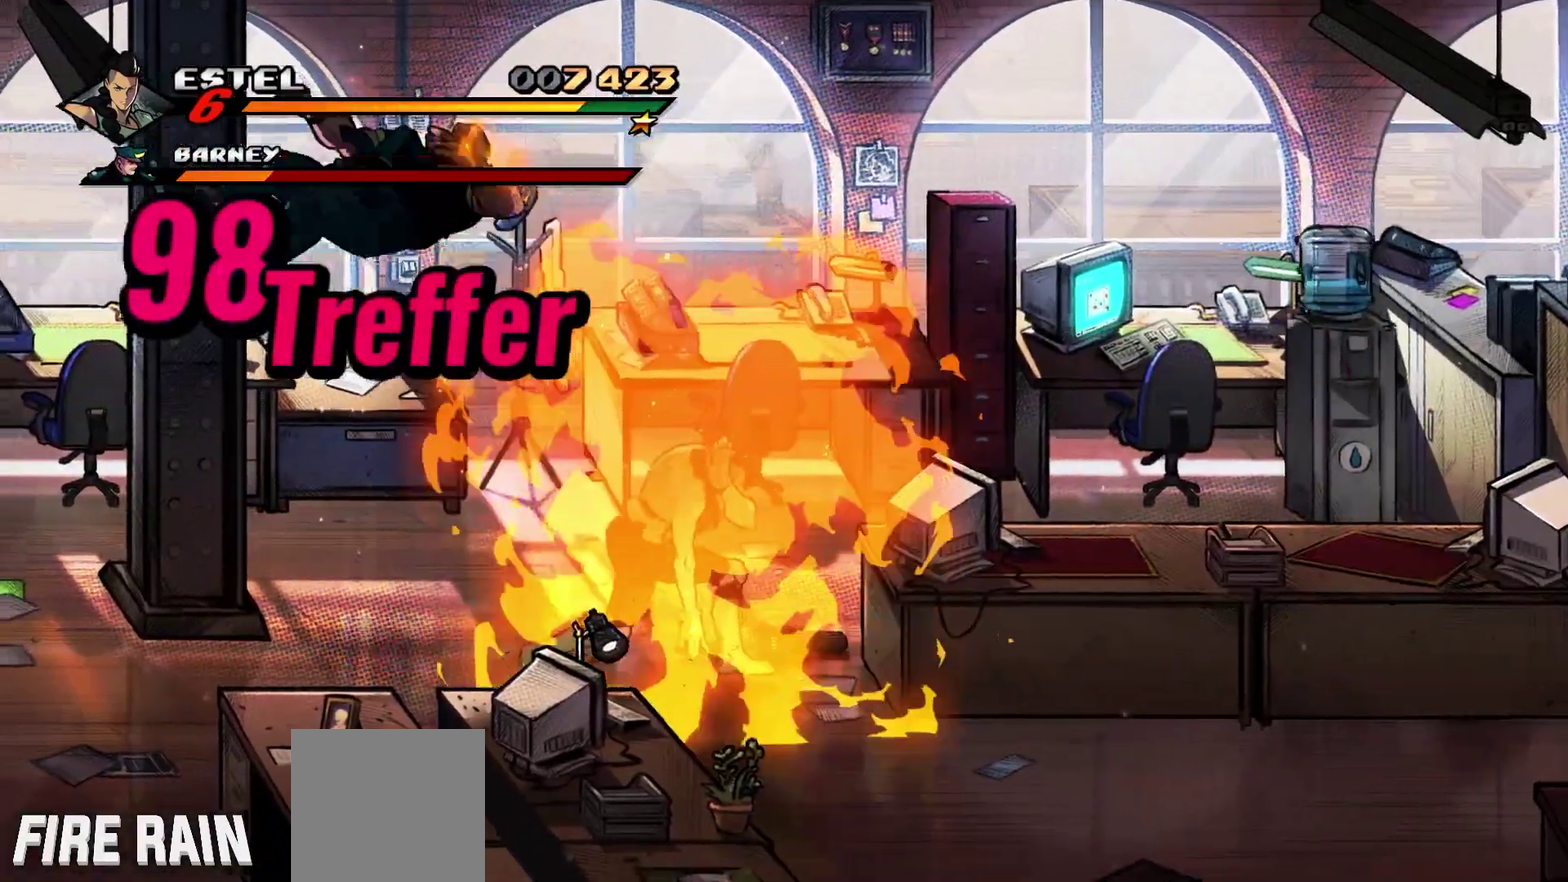
{"buttons": [], "events": [[167, "DPAD_LEFT", "down"], [233, "A", "down"], [300, "A", "up"], [367, "Y", "down"], [500, "DPAD_LEFT", "up"], [500, "Y", "up"]]}
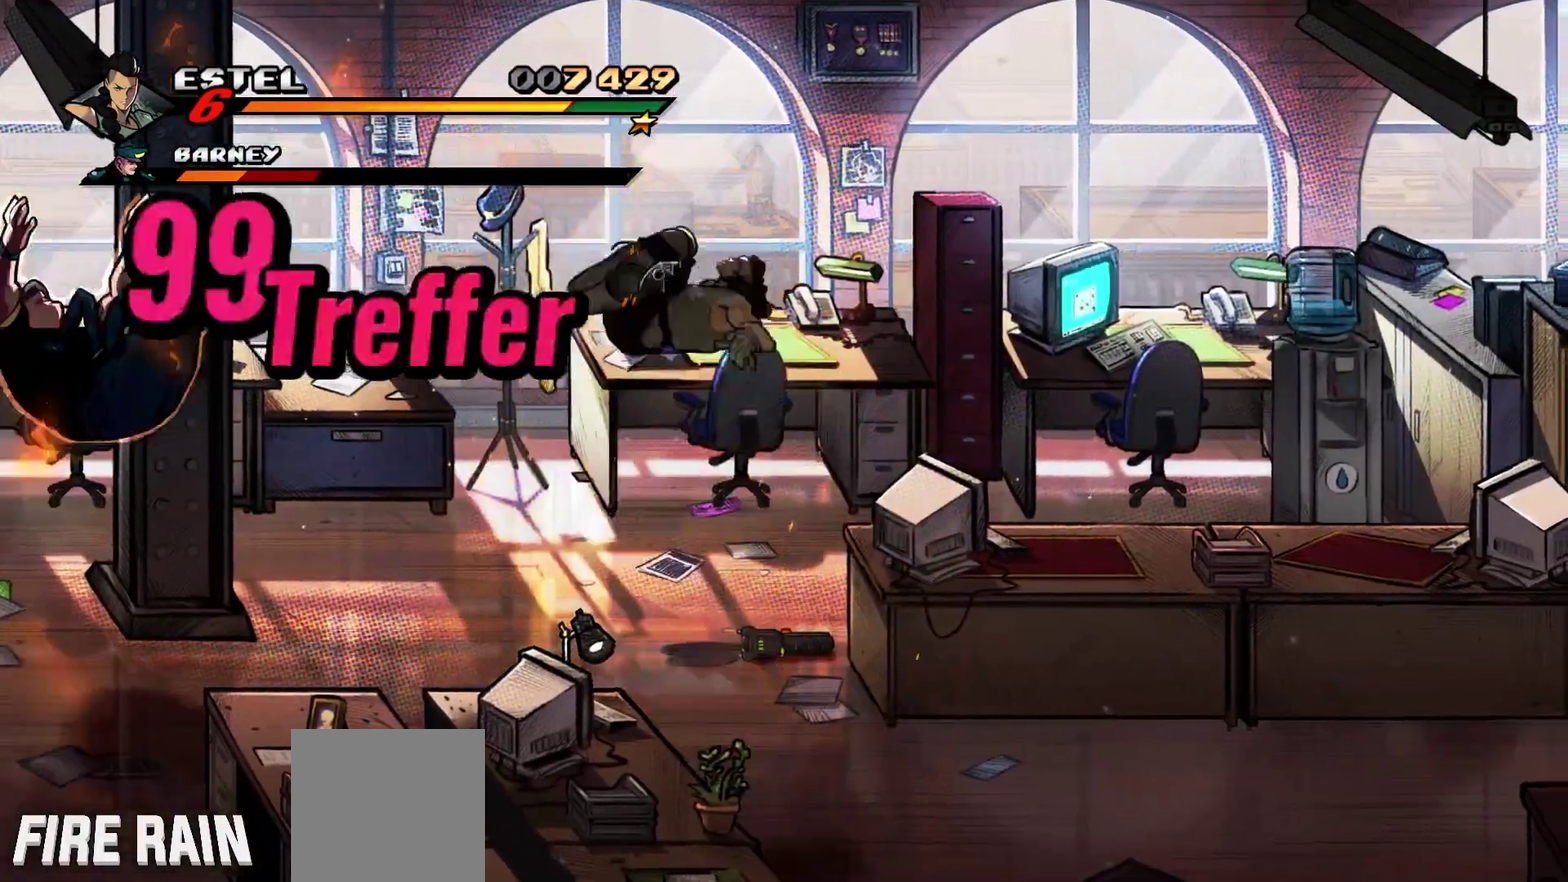
{"buttons": ["DPAD_DOWN", "DPAD_RIGHT"], "events": [[167, "DPAD_LEFT", "down"], [233, "DPAD_DOWN", "down"], [400, "DPAD_LEFT", "up"], [467, "DPAD_RIGHT", "down"]]}
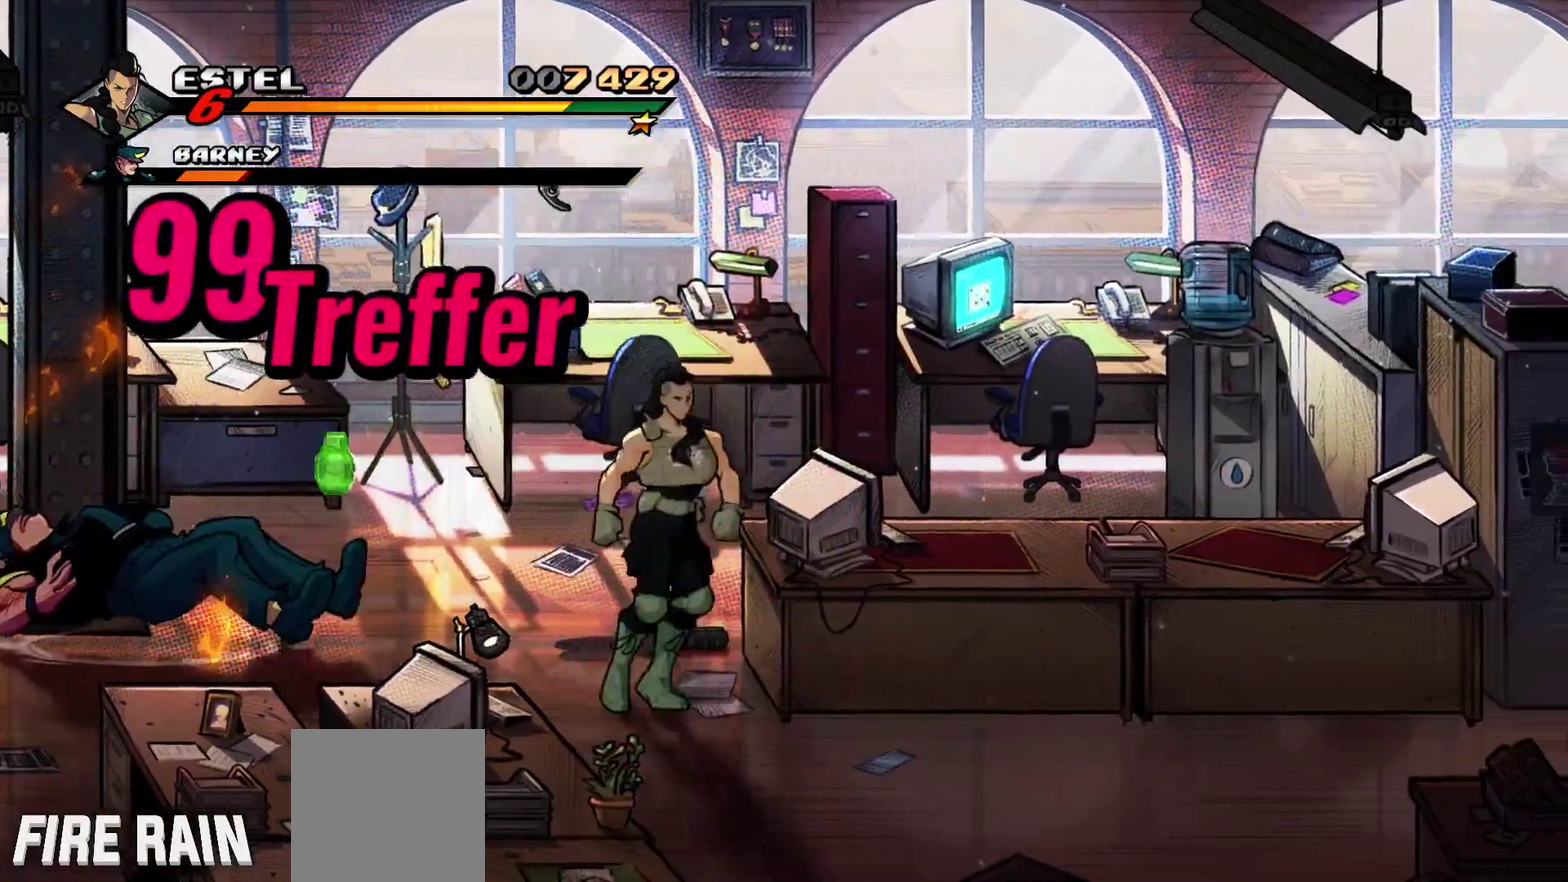
{"buttons": ["DPAD_RIGHT"], "events": [[500, "DPAD_DOWN", "up"]]}
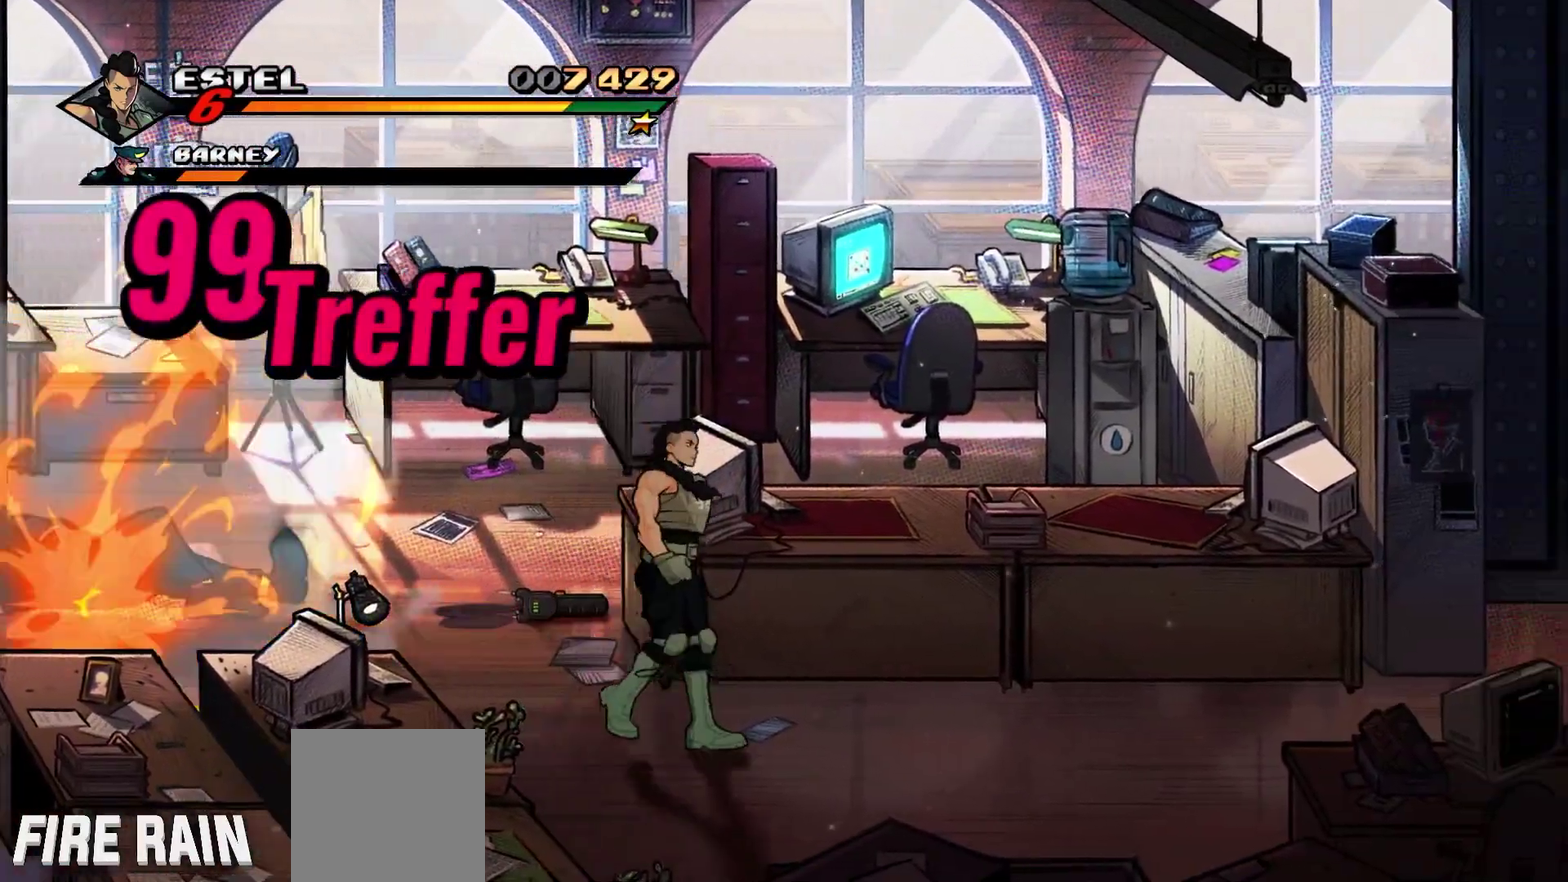
{"buttons": ["DPAD_LEFT"], "events": [[33, "DPAD_UP", "down"], [233, "DPAD_LEFT", "down"], [233, "DPAD_RIGHT", "up"], [367, "DPAD_UP", "up"]]}
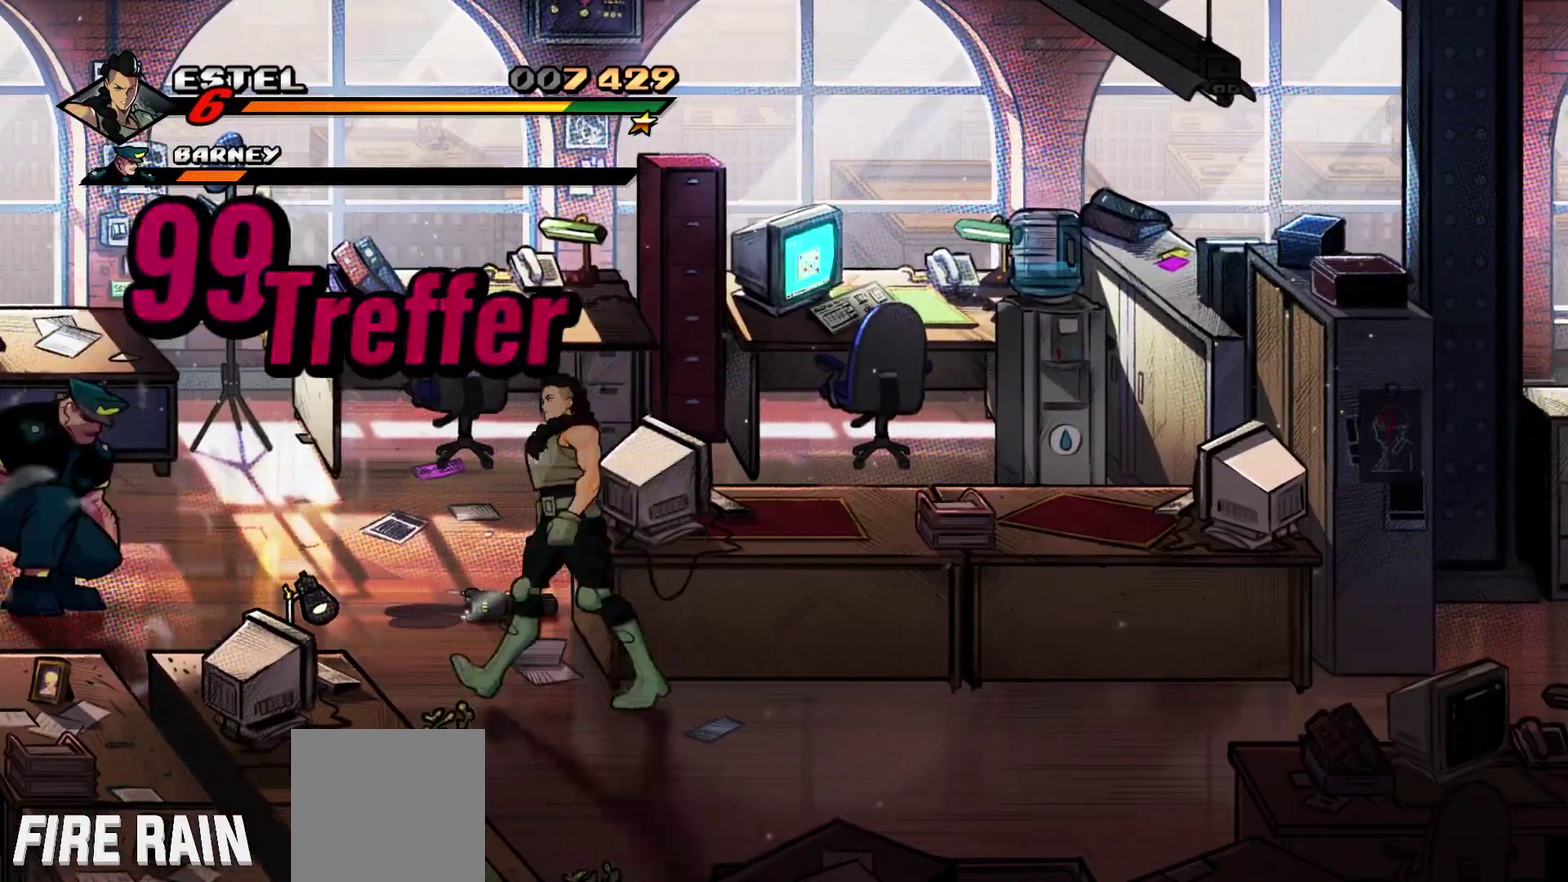
{"buttons": ["DPAD_UP", "DPAD_LEFT"], "events": [[133, "DPAD_UP", "down"]]}
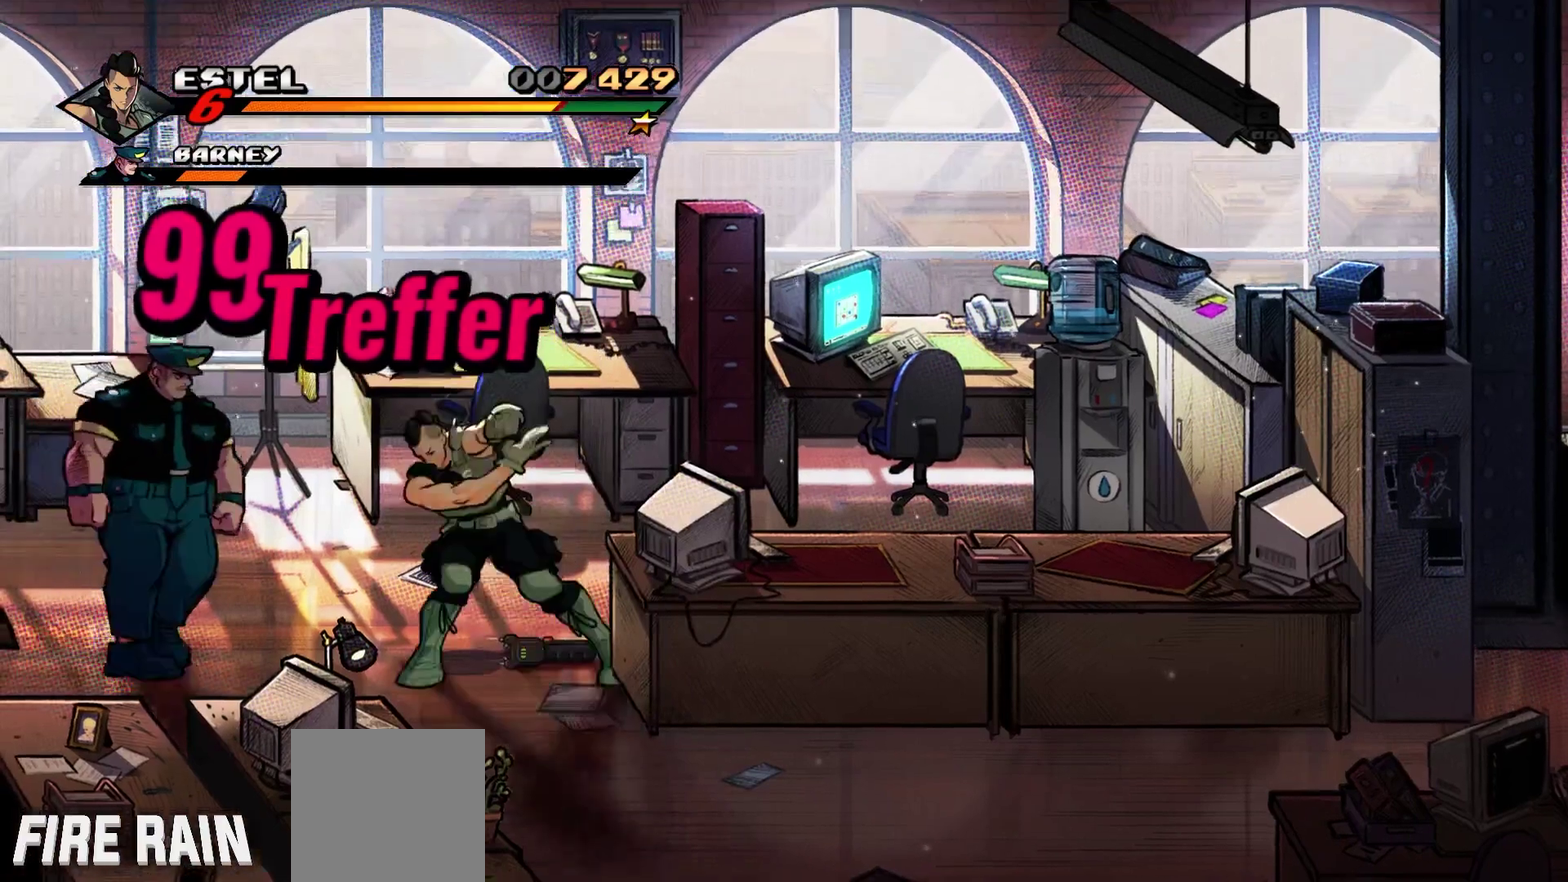
{"buttons": ["DPAD_RIGHT"], "events": [[33, "Y", "down"], [100, "DPAD_UP", "up"], [200, "DPAD_LEFT", "up"], [200, "Y", "up"], [400, "DPAD_RIGHT", "down"]]}
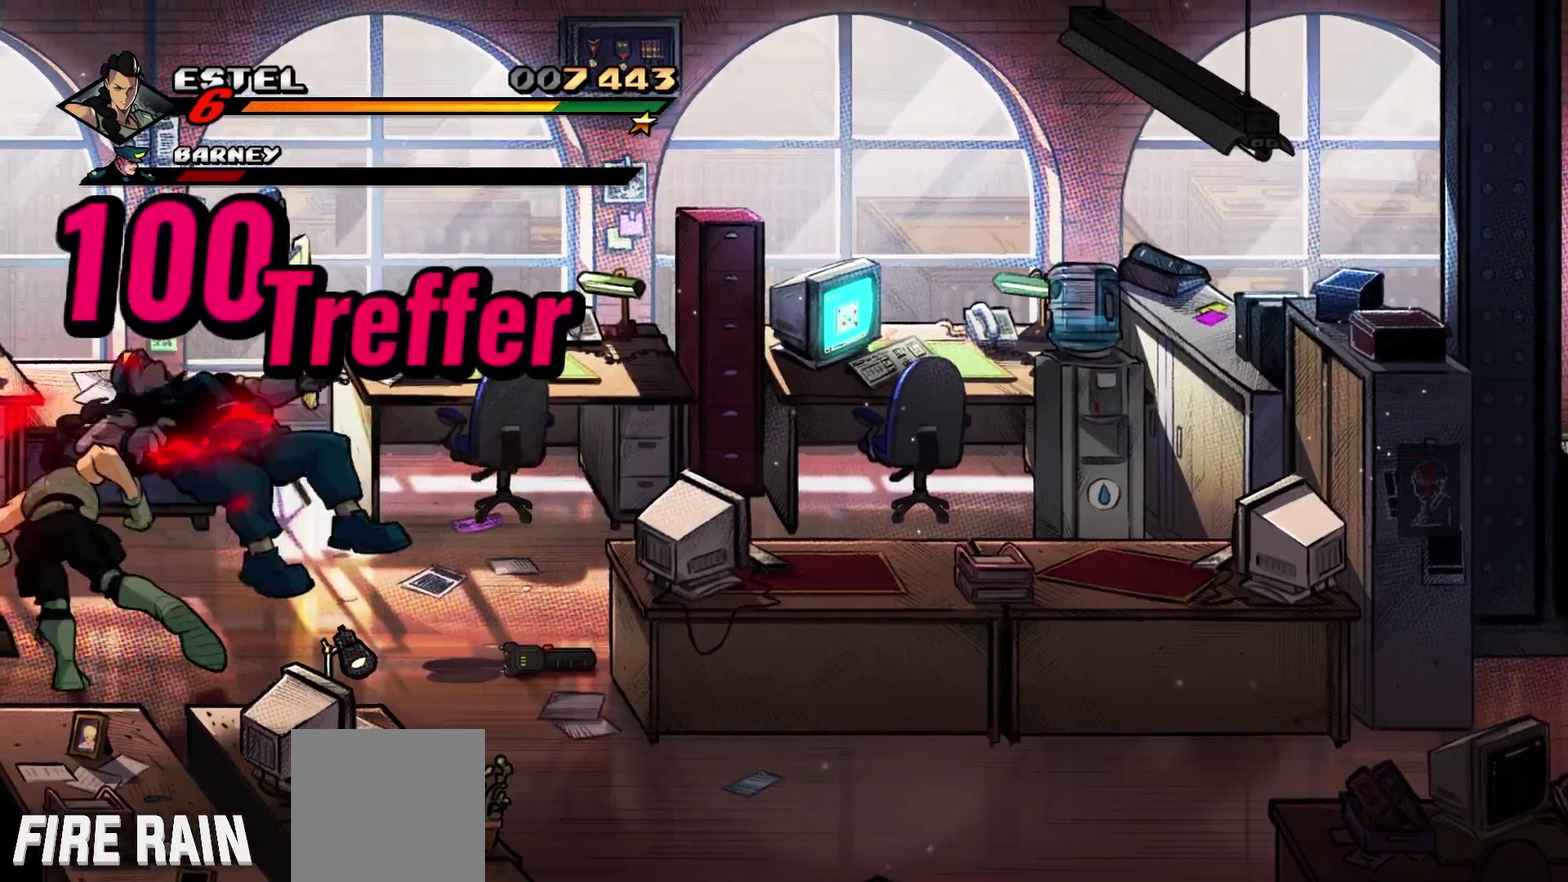
{"buttons": ["DPAD_RIGHT"], "events": [[33, "DPAD_DOWN", "down"], [333, "DPAD_DOWN", "up"]]}
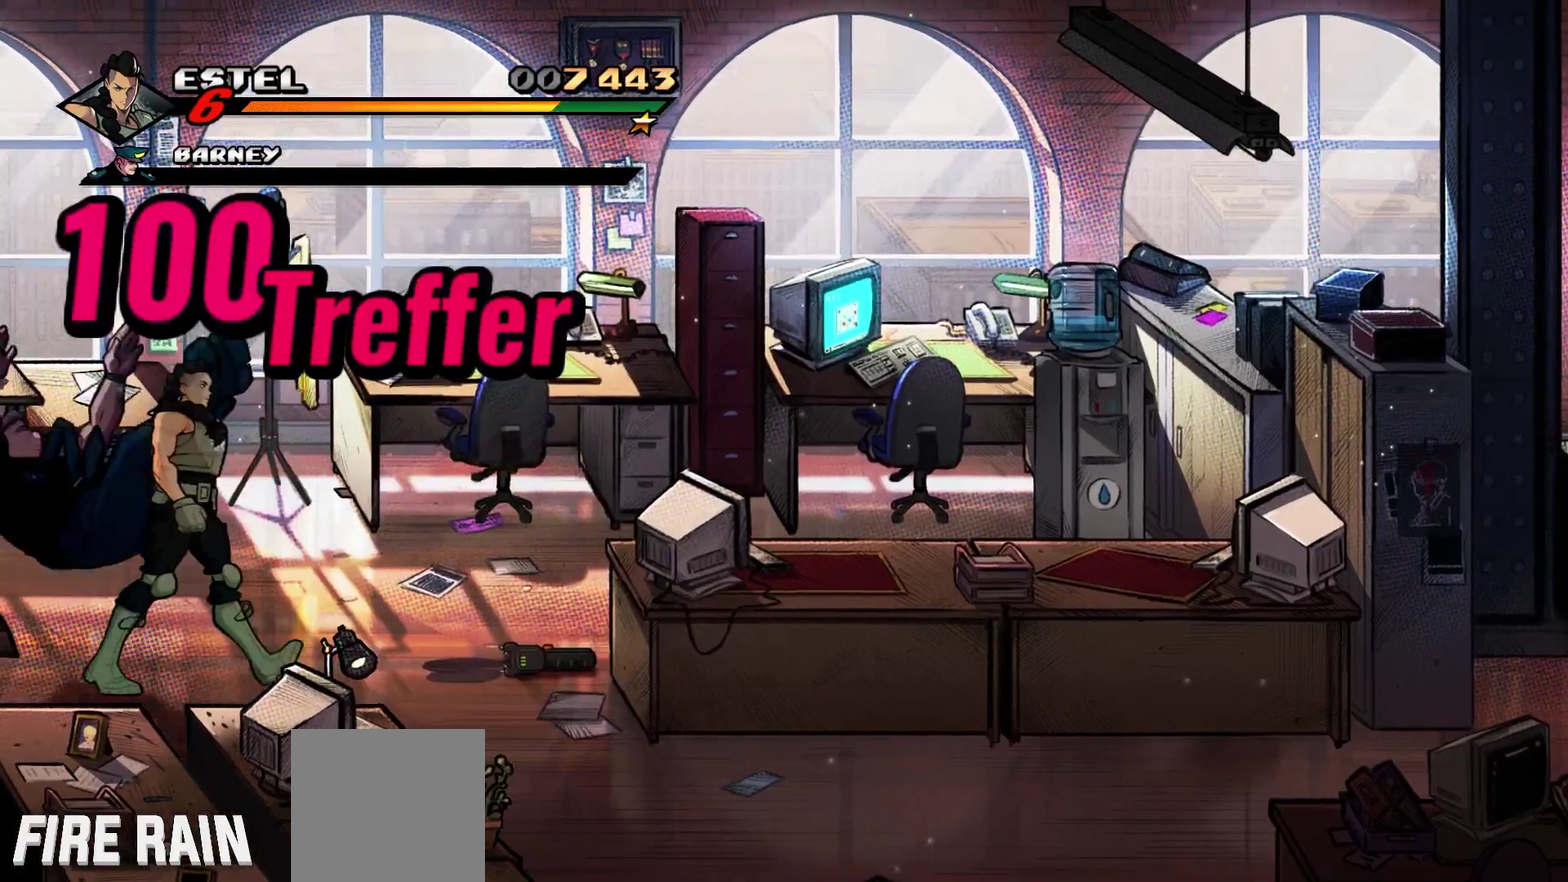
{"buttons": ["DPAD_DOWN", "DPAD_RIGHT"], "events": [[133, "DPAD_DOWN", "down"]]}
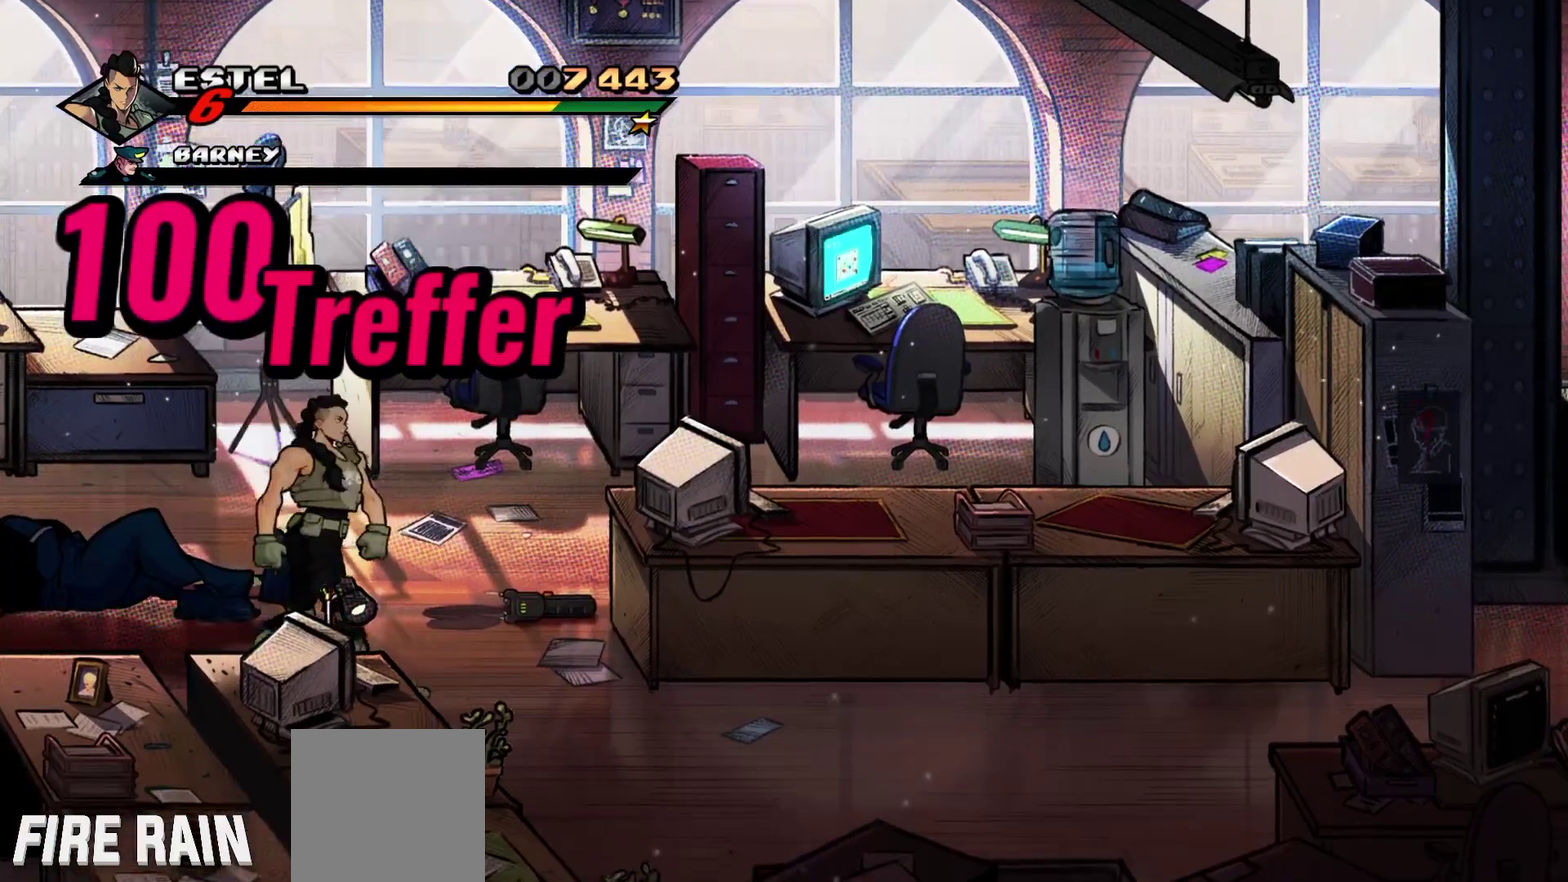
{"buttons": ["DPAD_RIGHT"], "events": [[233, "DPAD_DOWN", "up"], [267, "Y", "down"], [433, "Y", "up"]]}
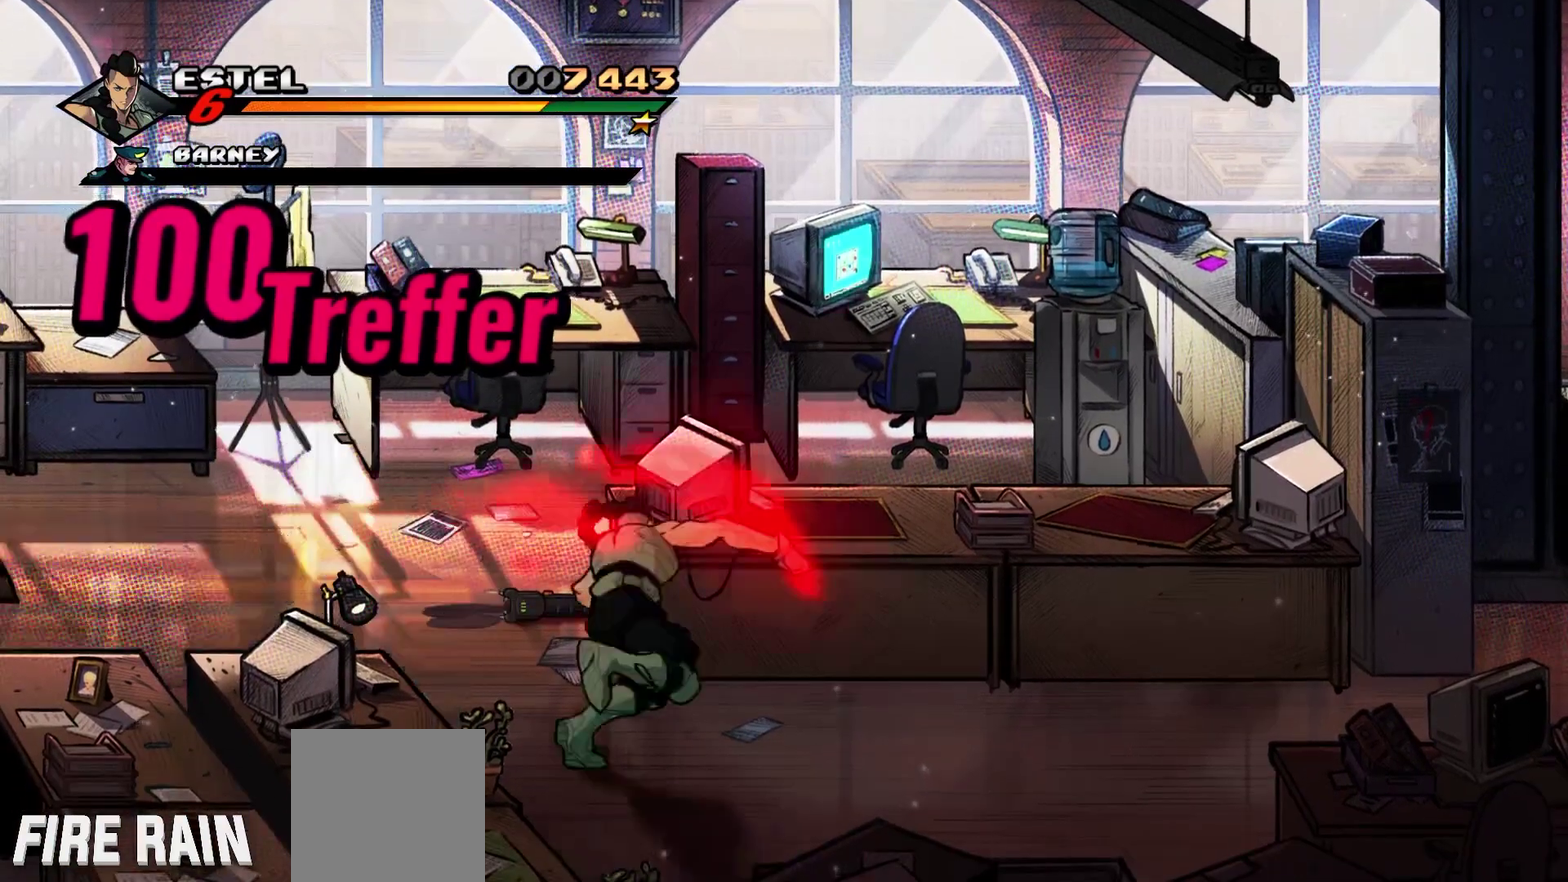
{"buttons": ["Y", "DPAD_RIGHT"], "events": [[400, "Y", "down"]]}
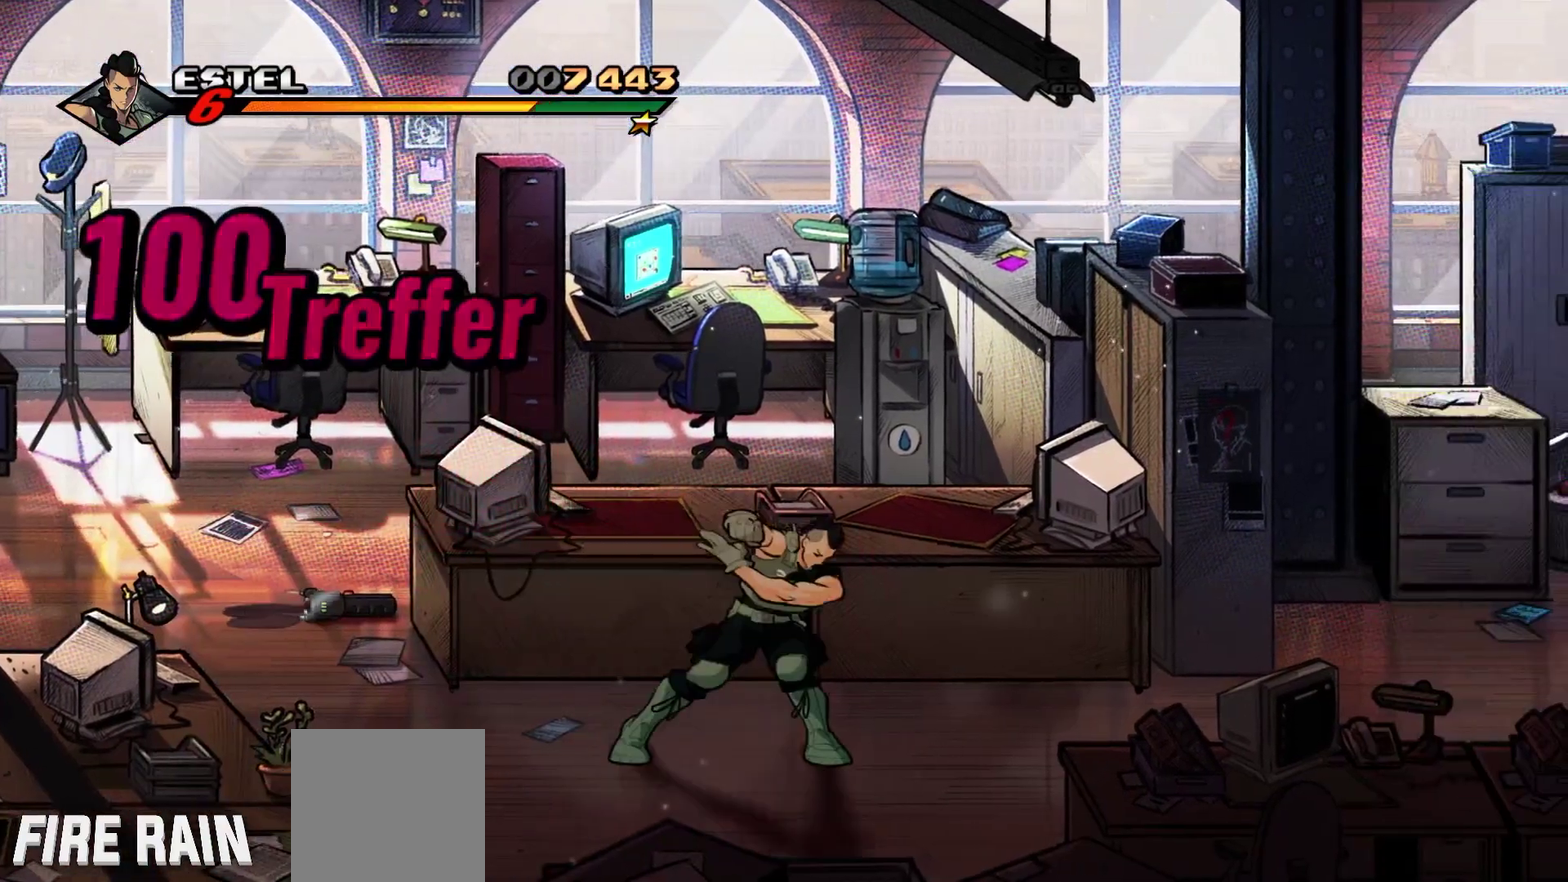
{"buttons": ["DPAD_DOWN", "DPAD_RIGHT"], "events": [[33, "Y", "up"], [367, "DPAD_DOWN", "down"]]}
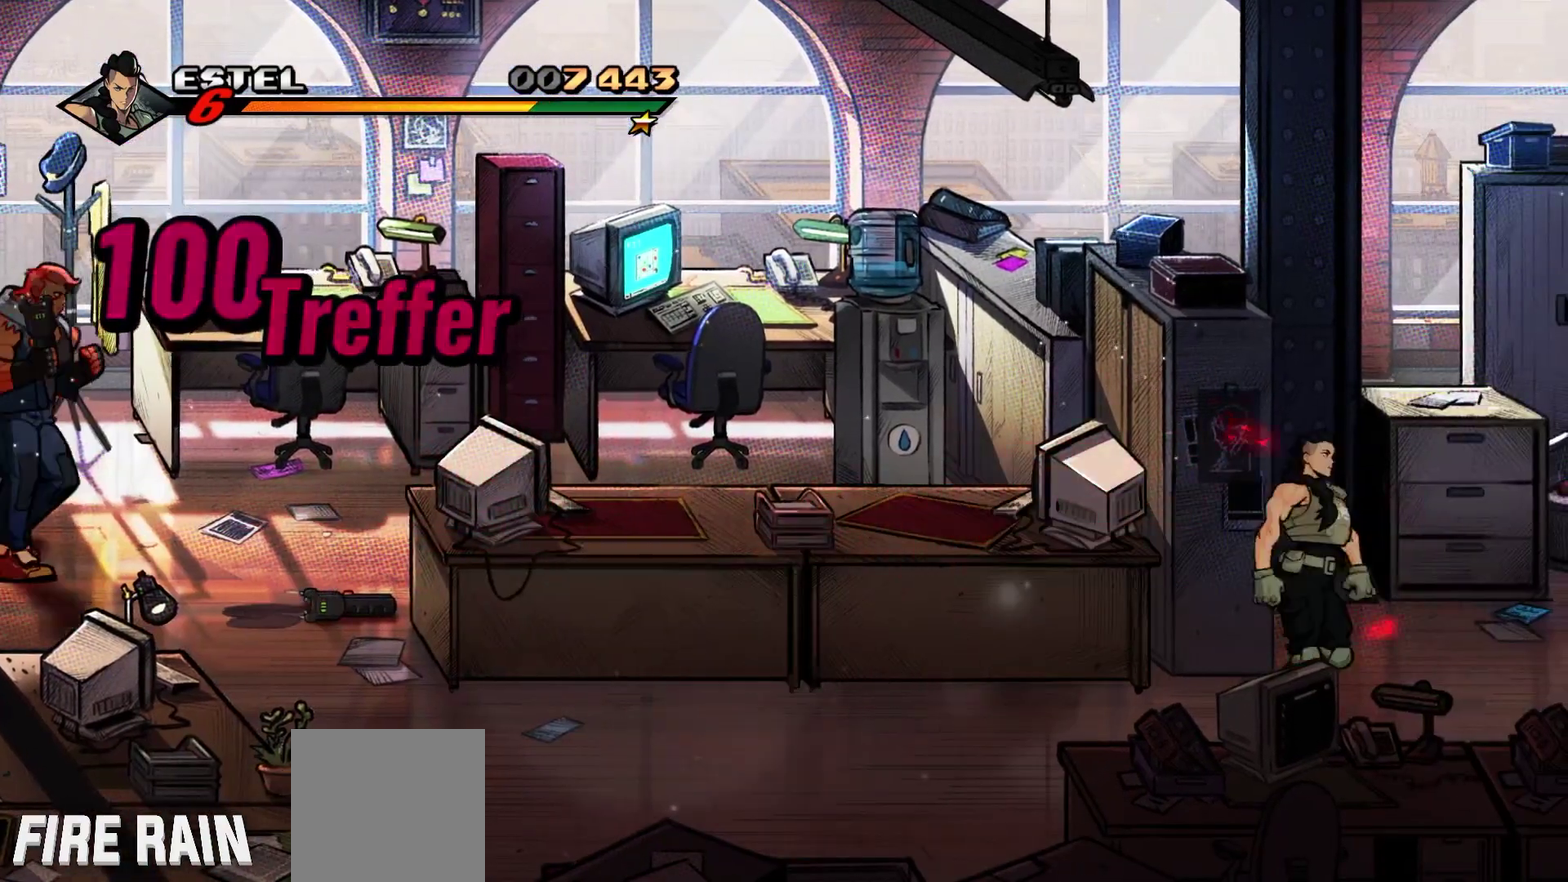
{"buttons": ["X"], "events": [[67, "DPAD_DOWN", "up"], [300, "X", "down"], [400, "DPAD_RIGHT", "up"], [400, "X", "up"], [500, "X", "down"]]}
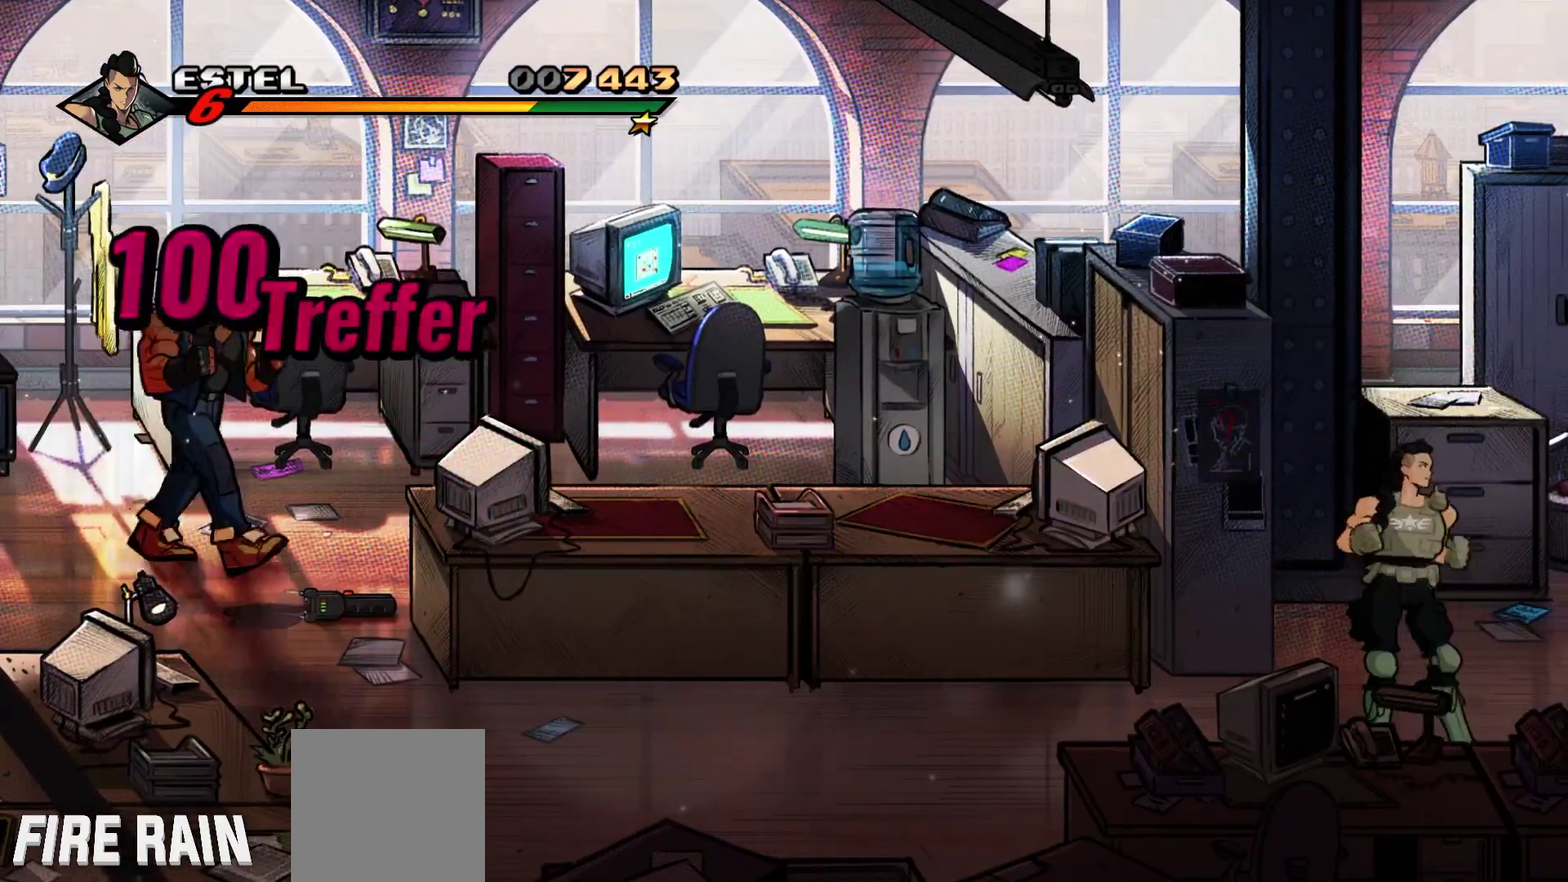
{"buttons": [], "events": [[267, "X", "up"], [333, "X", "down"], [467, "X", "up"]]}
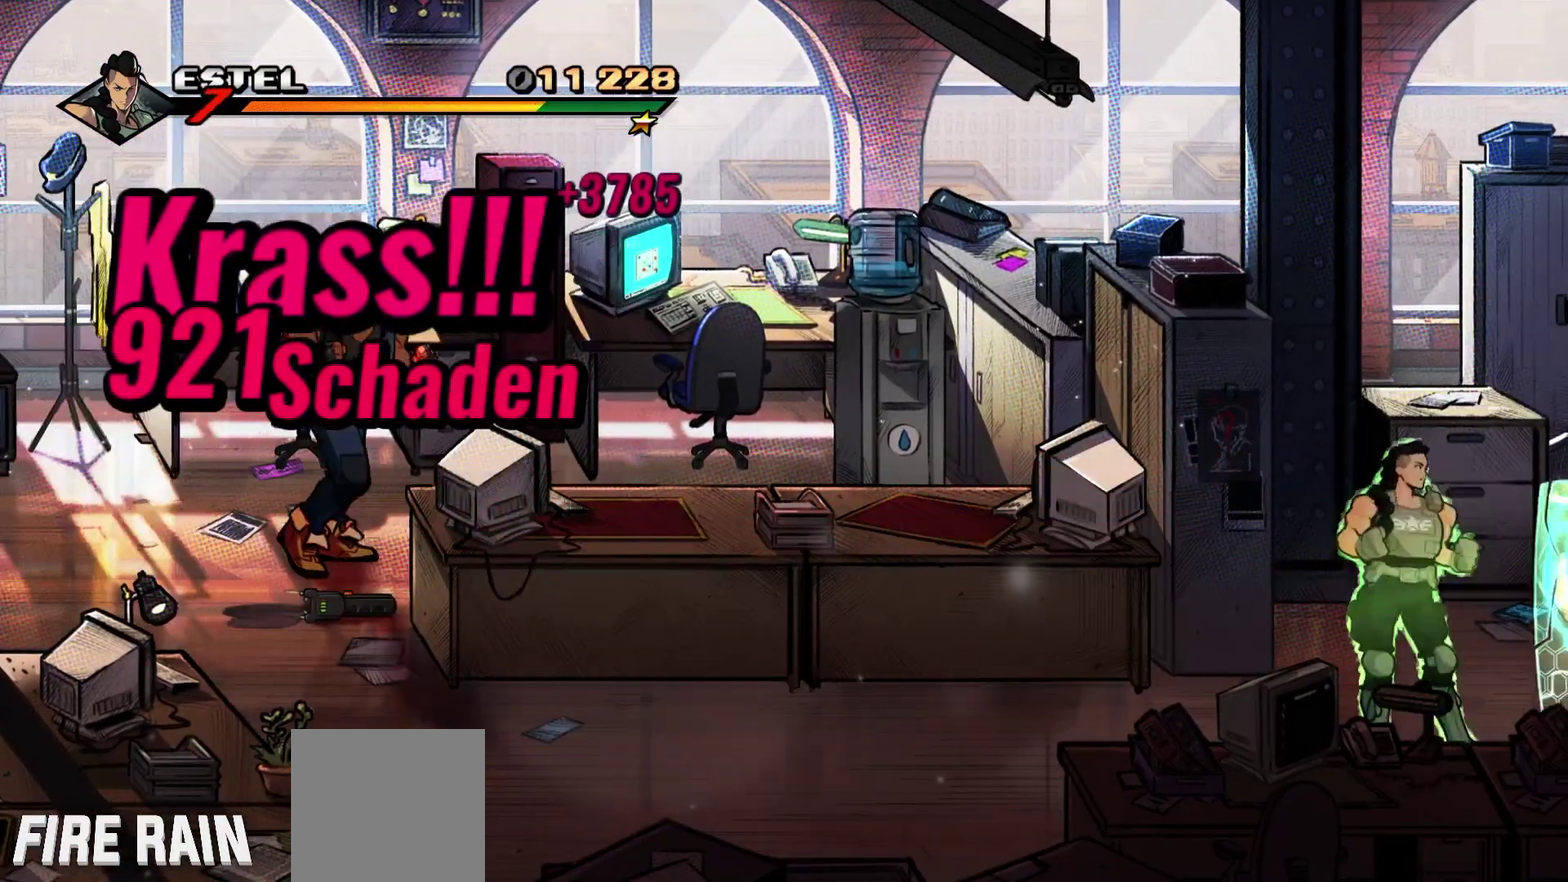
{"buttons": [], "events": [[33, "X", "down"], [133, "X", "up"], [200, "X", "down"], [300, "X", "up"], [367, "X", "down"], [500, "X", "up"]]}